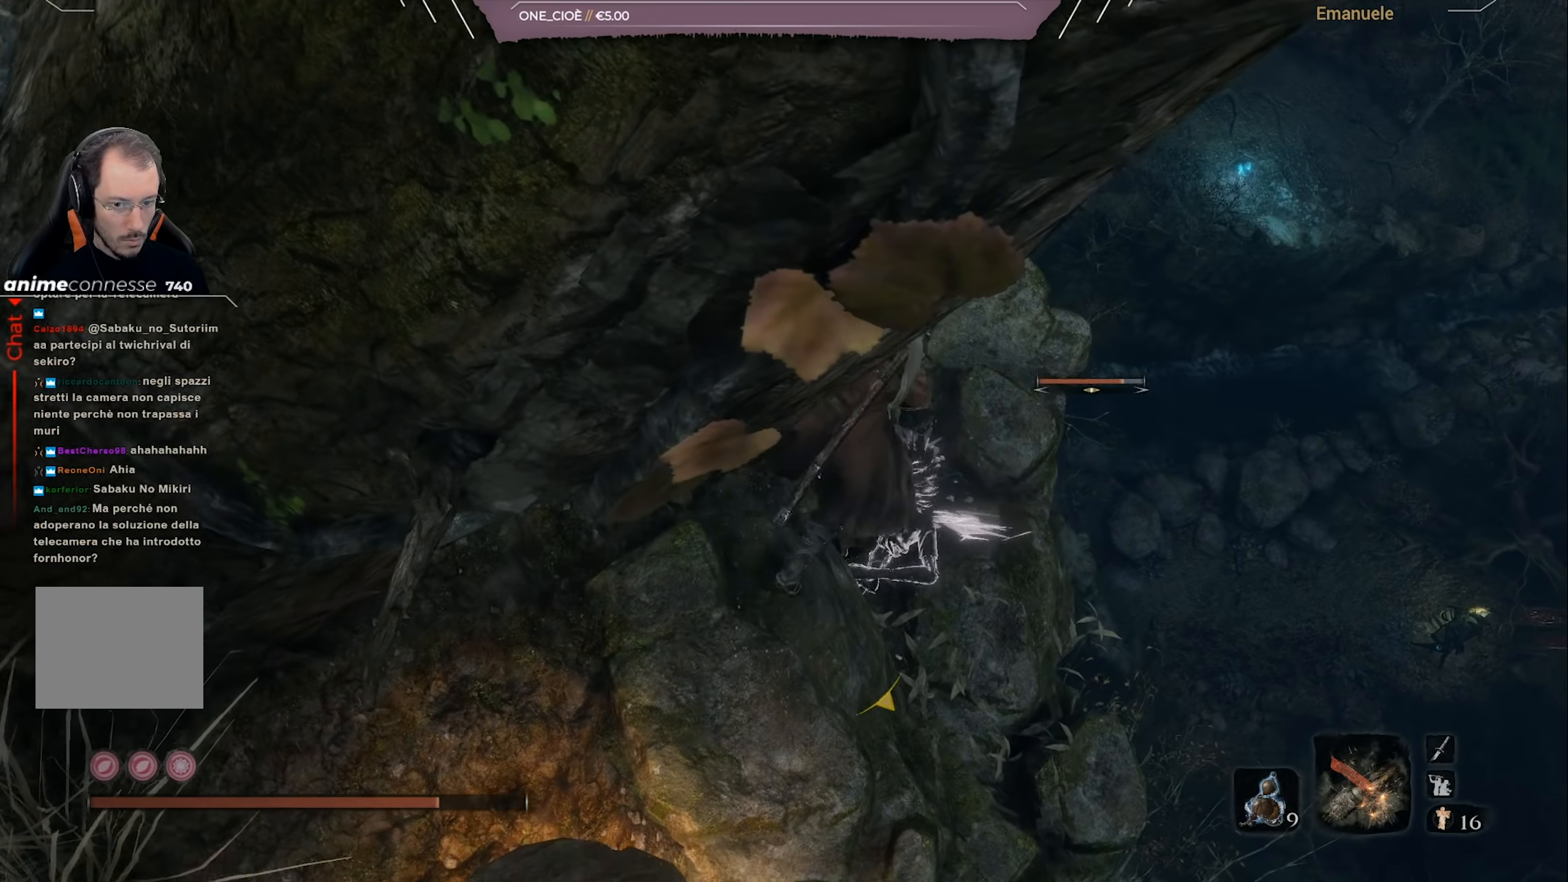
Gameplay with a controller (PlayStation layout); each line is a JSON object with the inputs held at the frame after it. "events" lists button and stick changes between this image and that frame as [ms after this image, input, new state], when the widget could be followed in between.
{"buttons": [], "left_stick": "up-left", "right_stick": "down-left", "events": [[50, "right_stick", "down-left"], [83, "left_stick", "up"], [183, "left_stick", "up-left"]]}
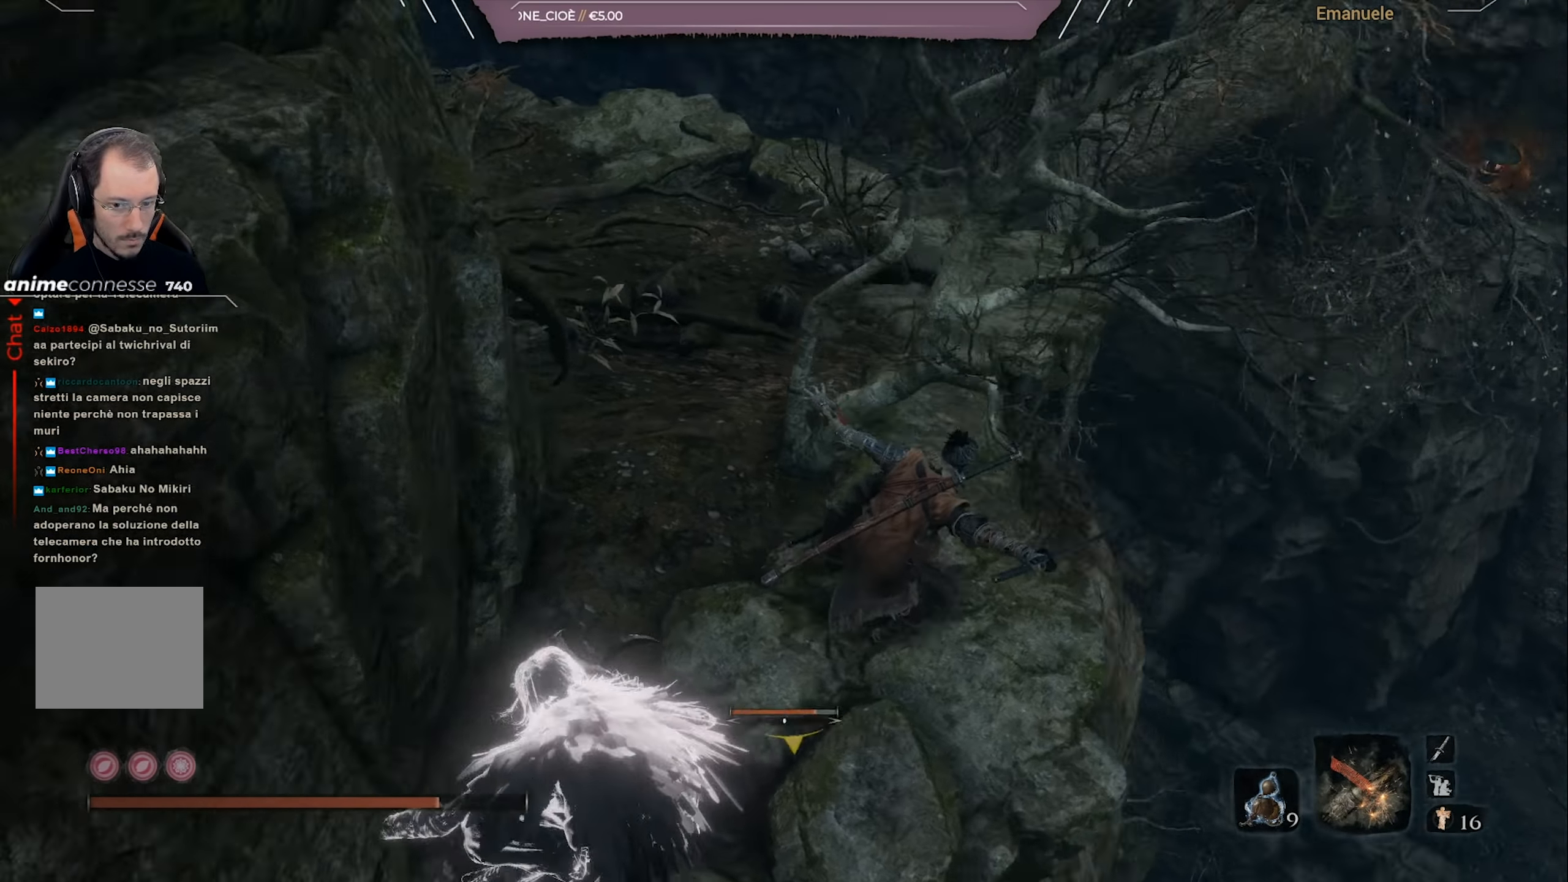
{"buttons": ["R1"], "left_stick": "up-left", "right_stick": "left", "events": [[134, "right_stick", "left"], [184, "R1", "down"], [317, "R1", "up"], [451, "R1", "down"]]}
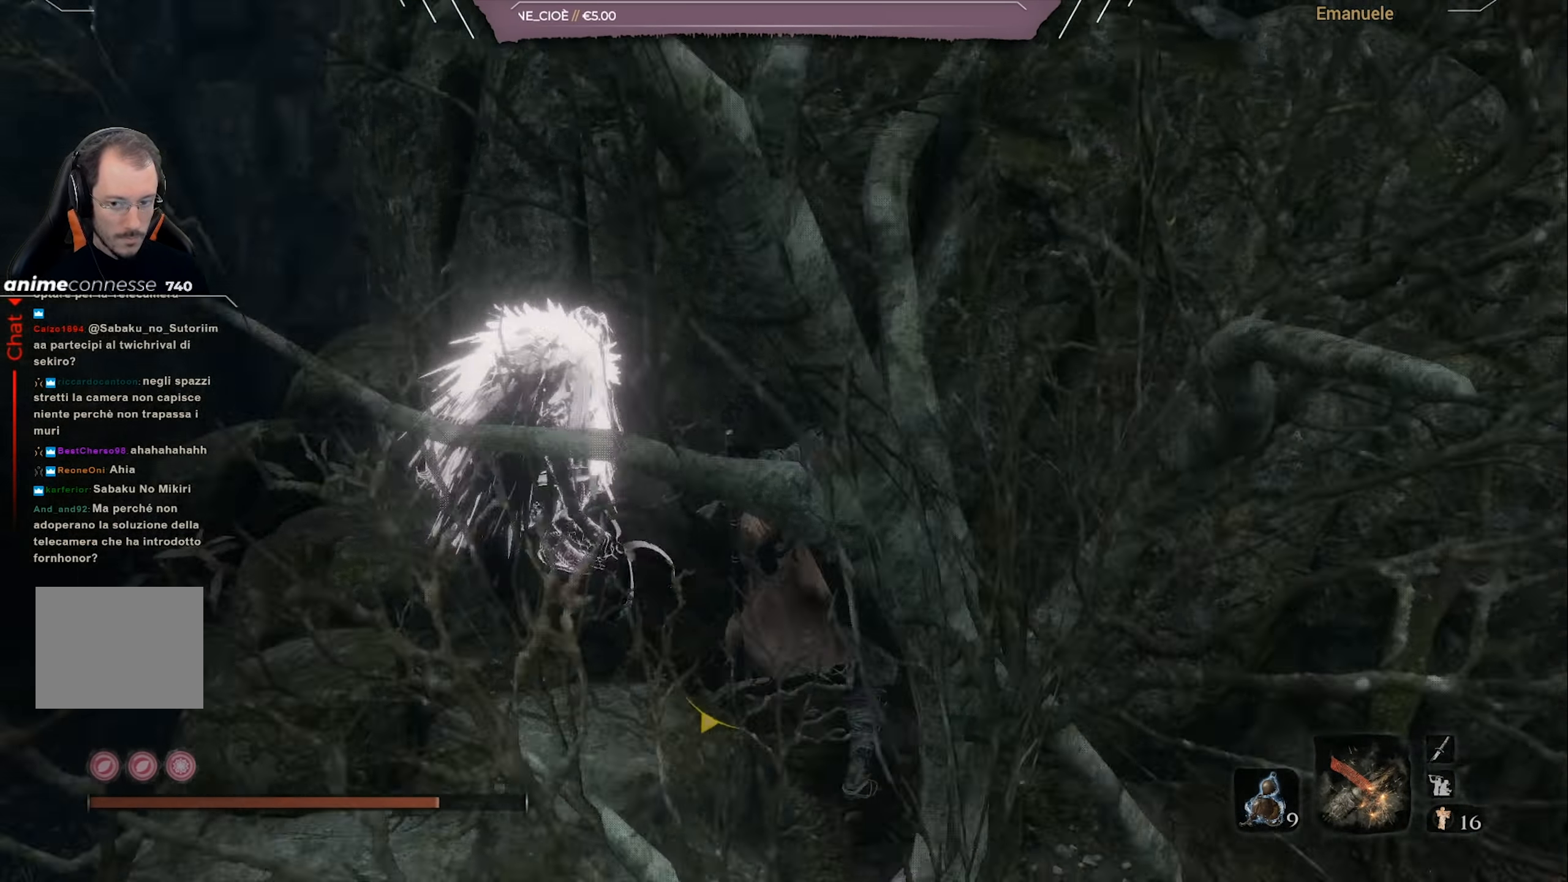
{"buttons": ["R1"], "left_stick": "up", "right_stick": "center", "events": [[50, "R1", "up"], [150, "R1", "down"], [250, "R1", "up"], [250, "right_stick", "center"], [317, "R1", "down"], [317, "left_stick", "up"], [383, "R1", "up"], [450, "R1", "down"]]}
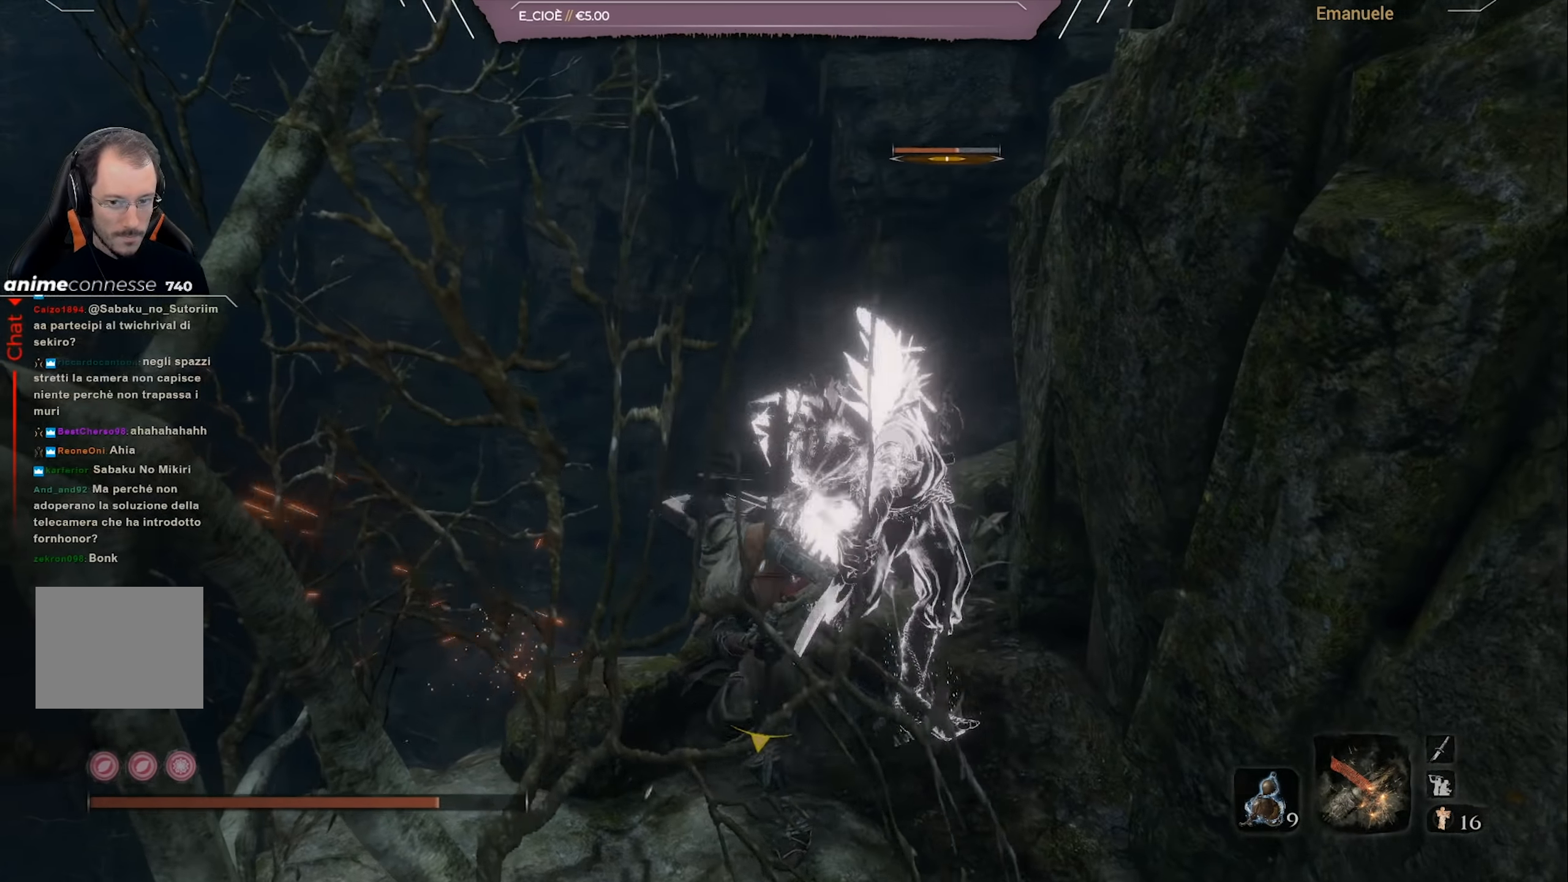
{"buttons": [], "left_stick": "up-right", "right_stick": "center", "events": [[50, "R1", "up"], [117, "R1", "down"], [150, "left_stick", "up-right"], [150, "right_stick", "down-right"], [284, "right_stick", "center"], [350, "R1", "up"], [417, "R1", "down"], [484, "R1", "up"]]}
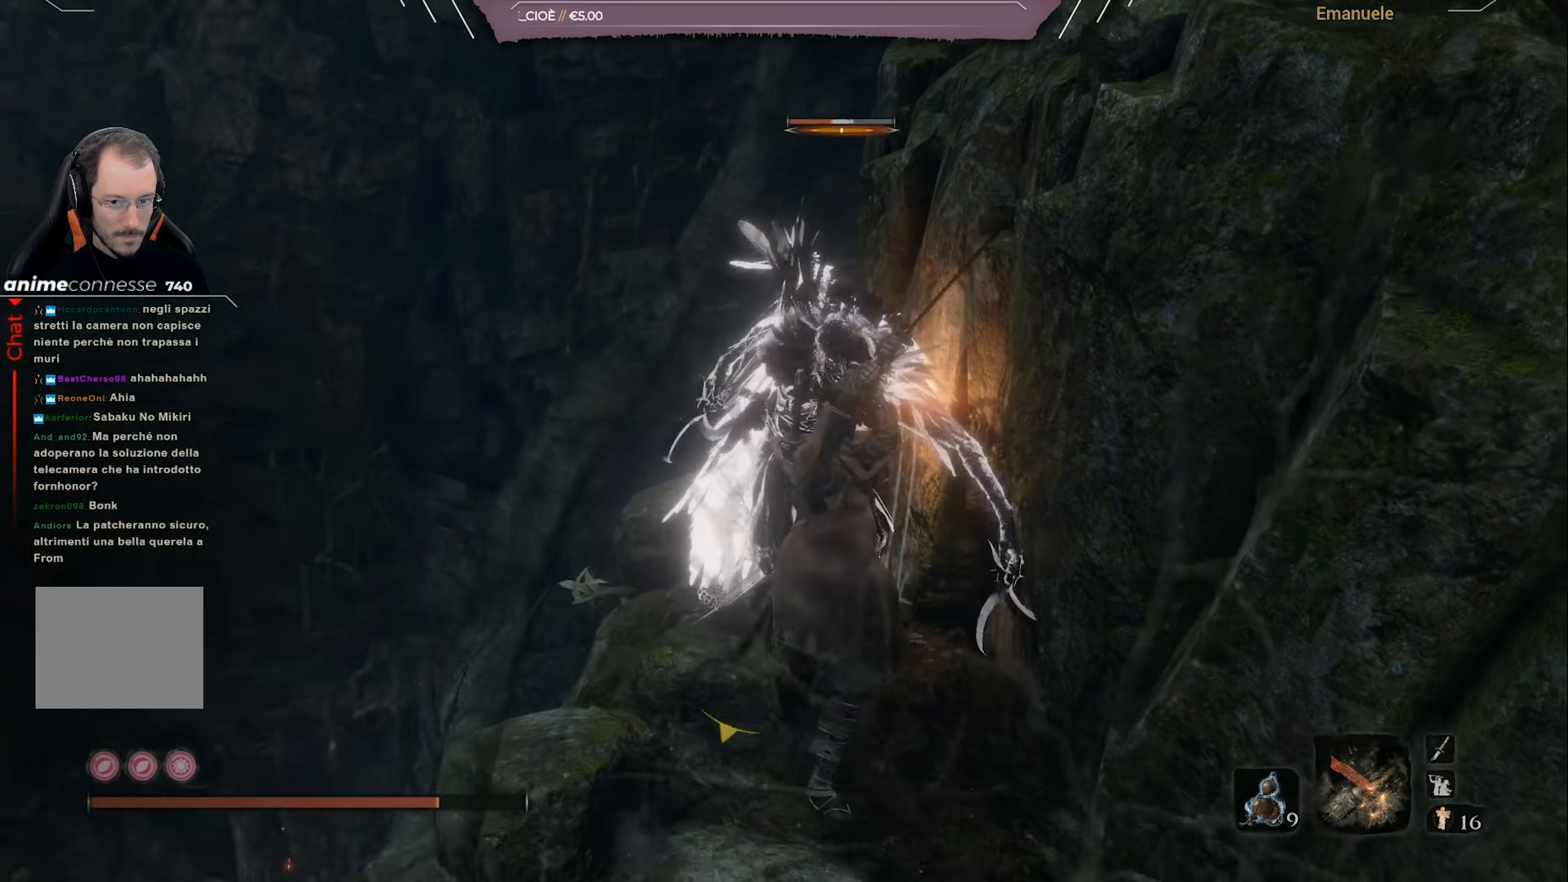
{"buttons": [], "left_stick": "up", "right_stick": "center", "events": [[50, "R1", "down"], [50, "right_stick", "down-right"], [116, "R1", "up"], [183, "R1", "down"], [217, "left_stick", "up"], [217, "right_stick", "center"], [284, "R1", "up"]]}
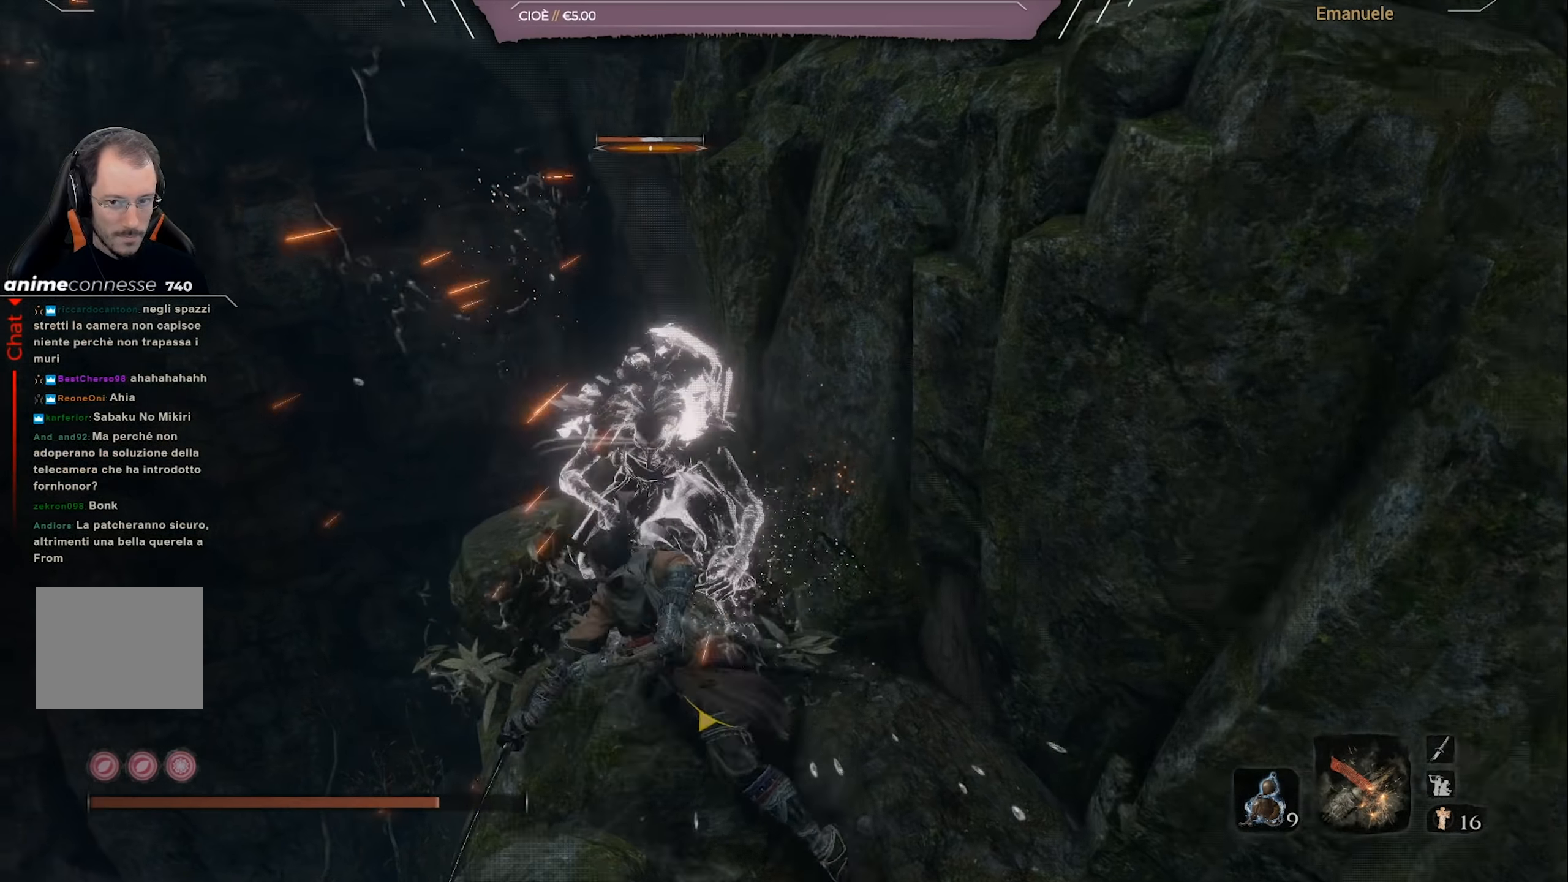
{"buttons": [], "left_stick": "up", "right_stick": "down", "events": [[50, "R1", "down"], [116, "R1", "up"], [183, "R1", "down"], [283, "R1", "up"], [500, "right_stick", "down"]]}
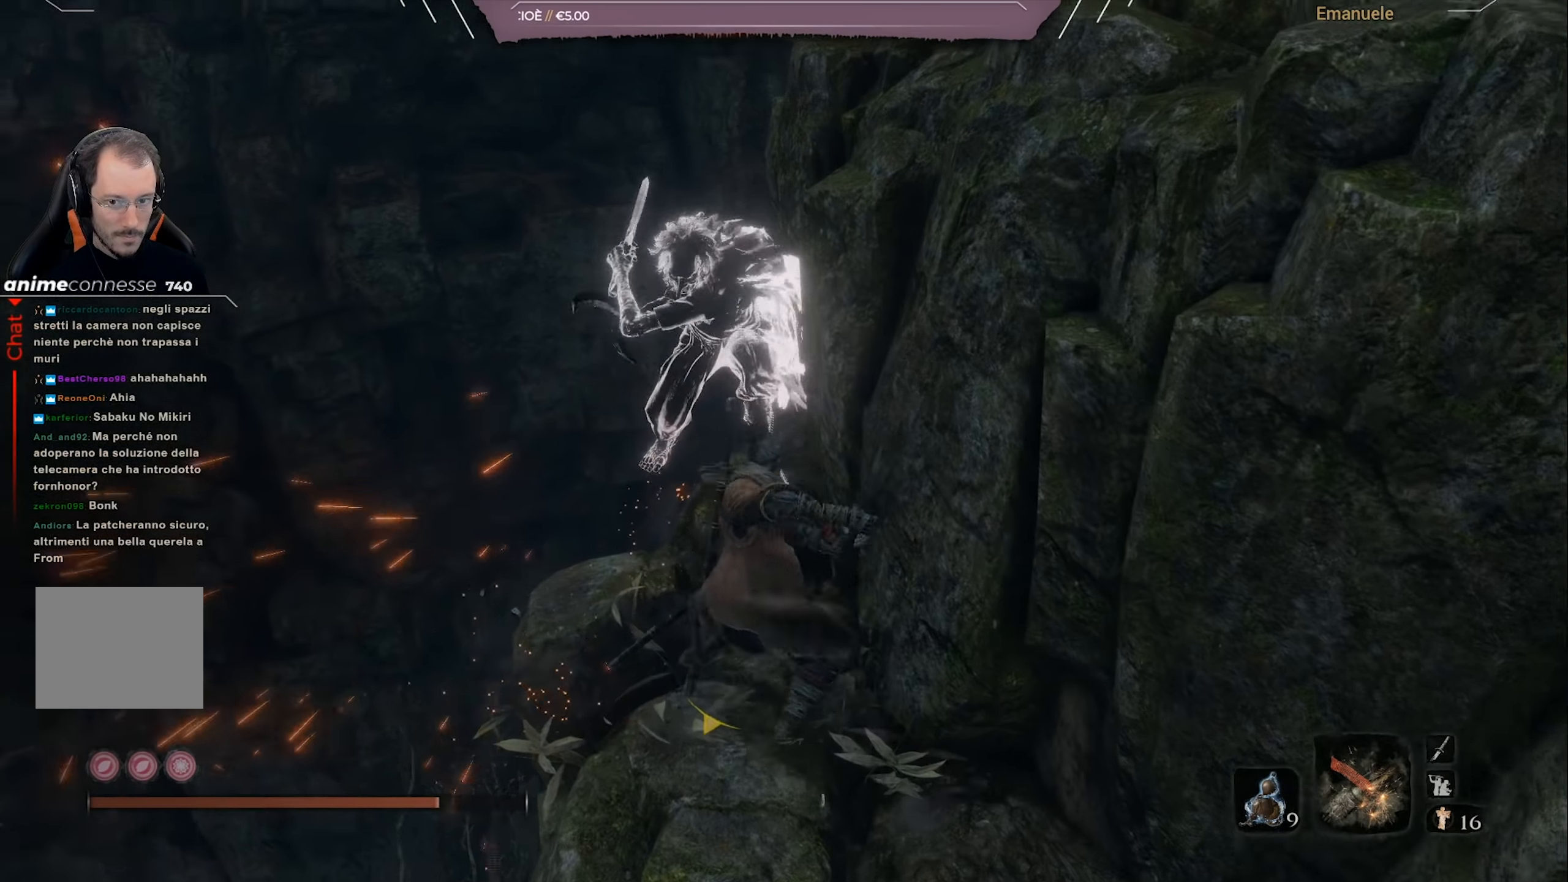
{"buttons": ["R1"], "left_stick": "up", "right_stick": "down", "events": [[50, "R1", "down"], [150, "R1", "up"], [217, "R1", "down"], [317, "R1", "up"], [384, "R1", "down"]]}
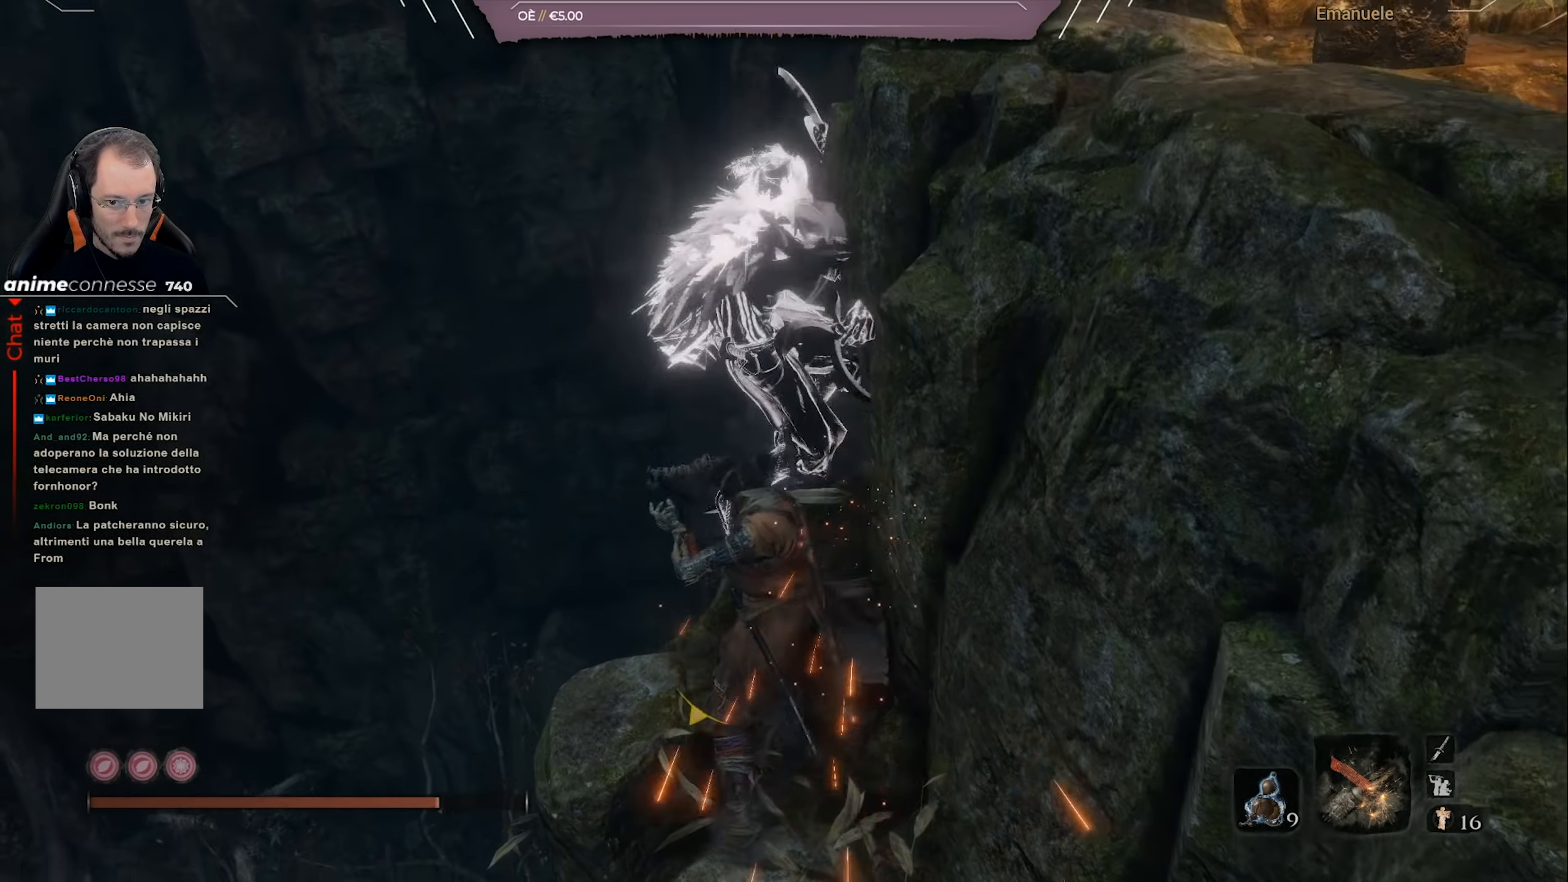
{"buttons": [], "left_stick": "up", "right_stick": "center", "events": [[116, "R1", "up"], [183, "R1", "down"], [250, "R1", "up"], [317, "R1", "down"], [317, "right_stick", "center"], [417, "R1", "up"]]}
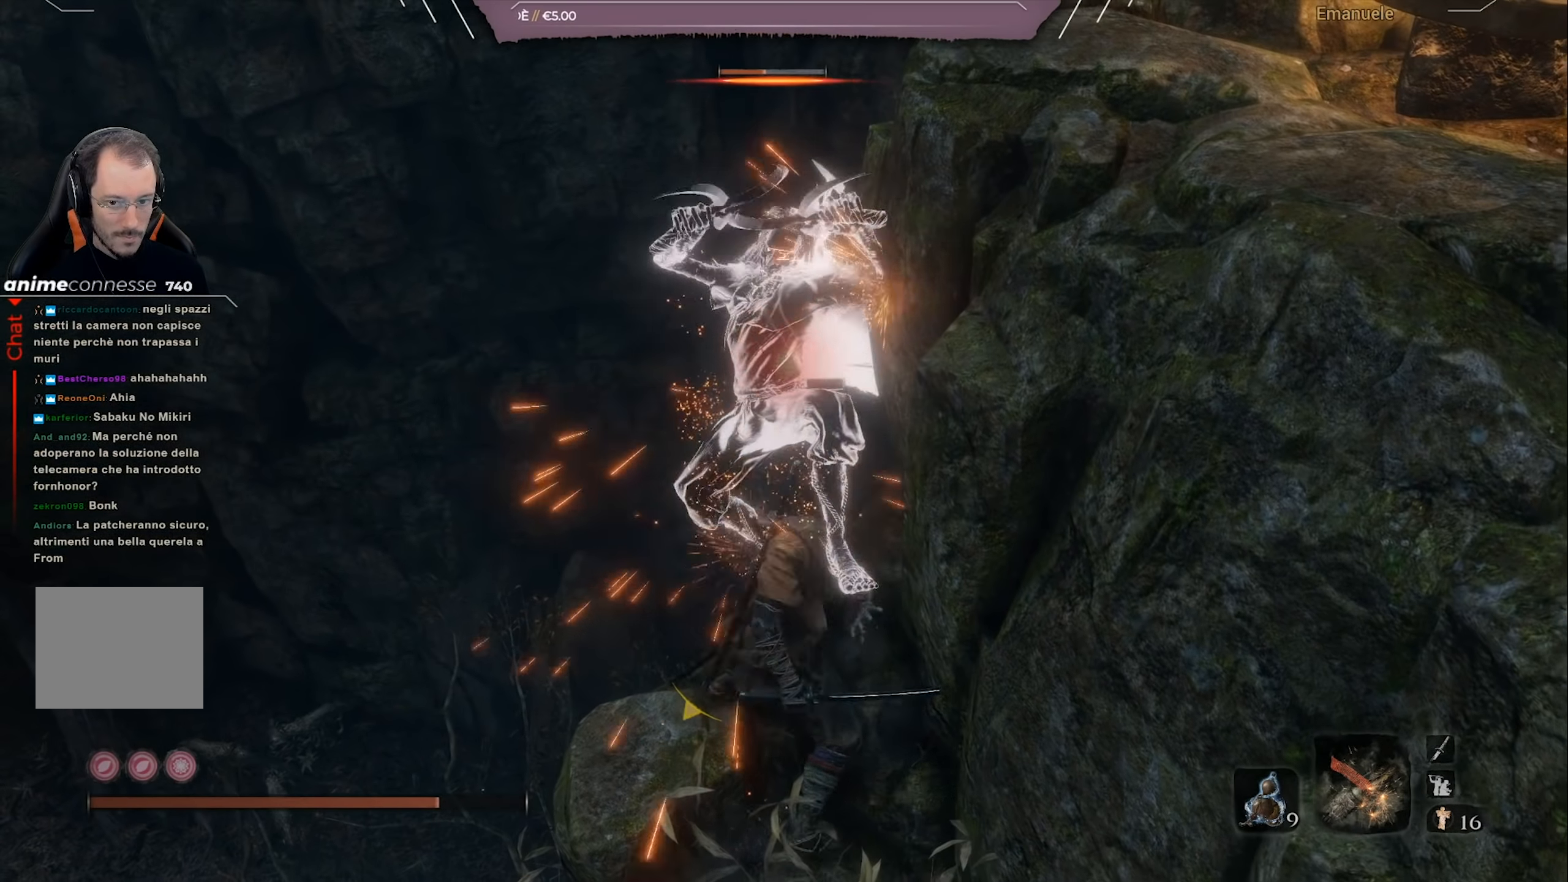
{"buttons": [], "left_stick": "center", "right_stick": "center", "events": [[17, "R1", "down"], [250, "left_stick", "center"], [284, "R1", "up"], [350, "R1", "down"], [451, "R1", "up"]]}
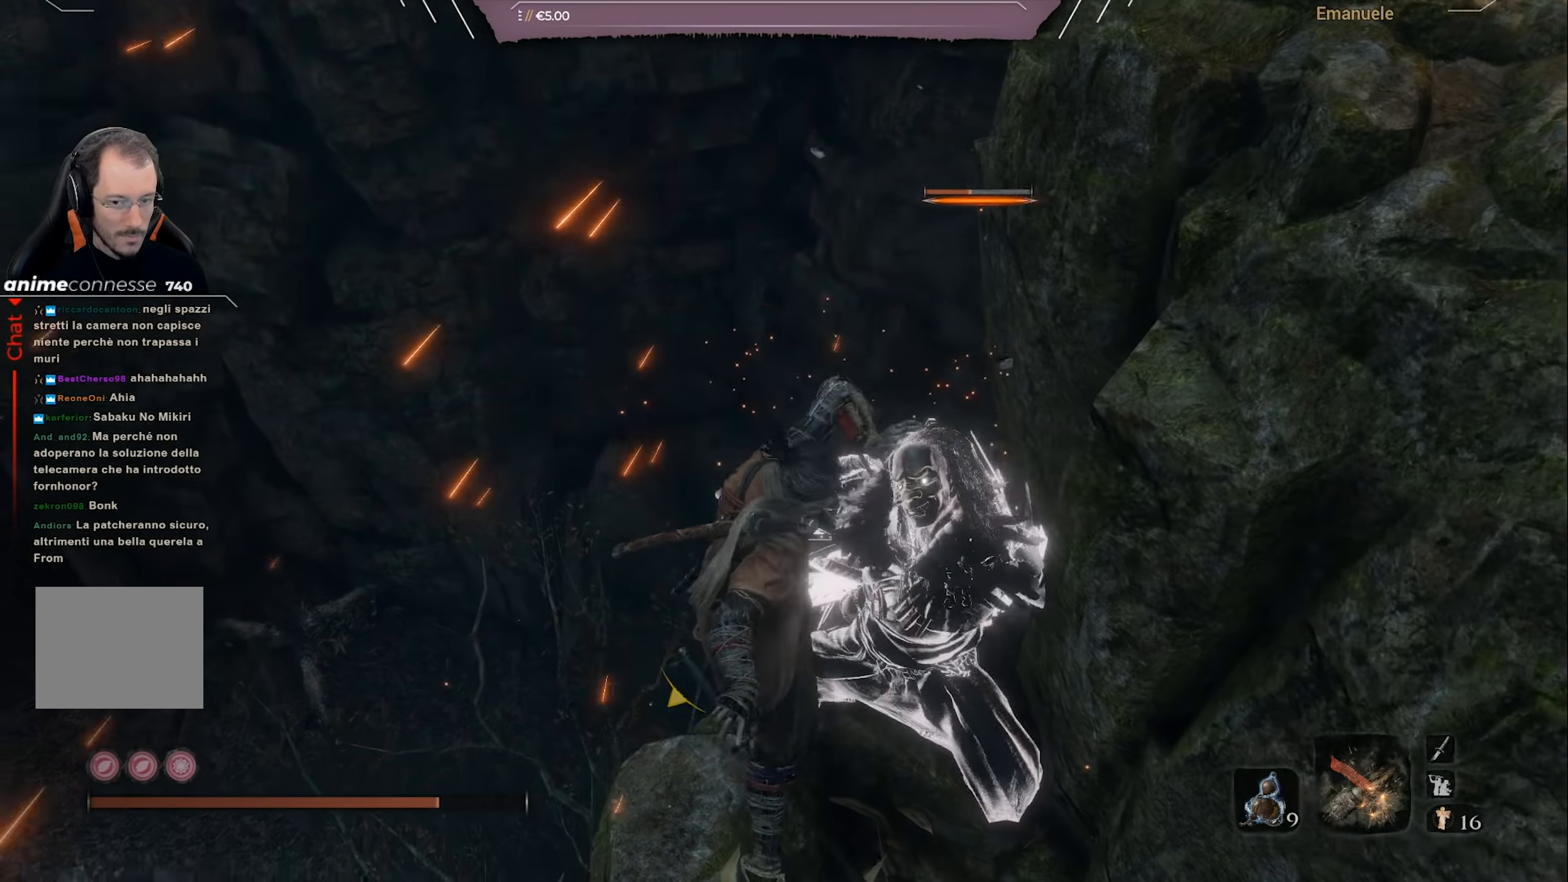
{"buttons": [], "left_stick": "up-right", "right_stick": "right", "events": [[83, "right_stick", "right"], [217, "left_stick", "right"], [500, "left_stick", "up-right"]]}
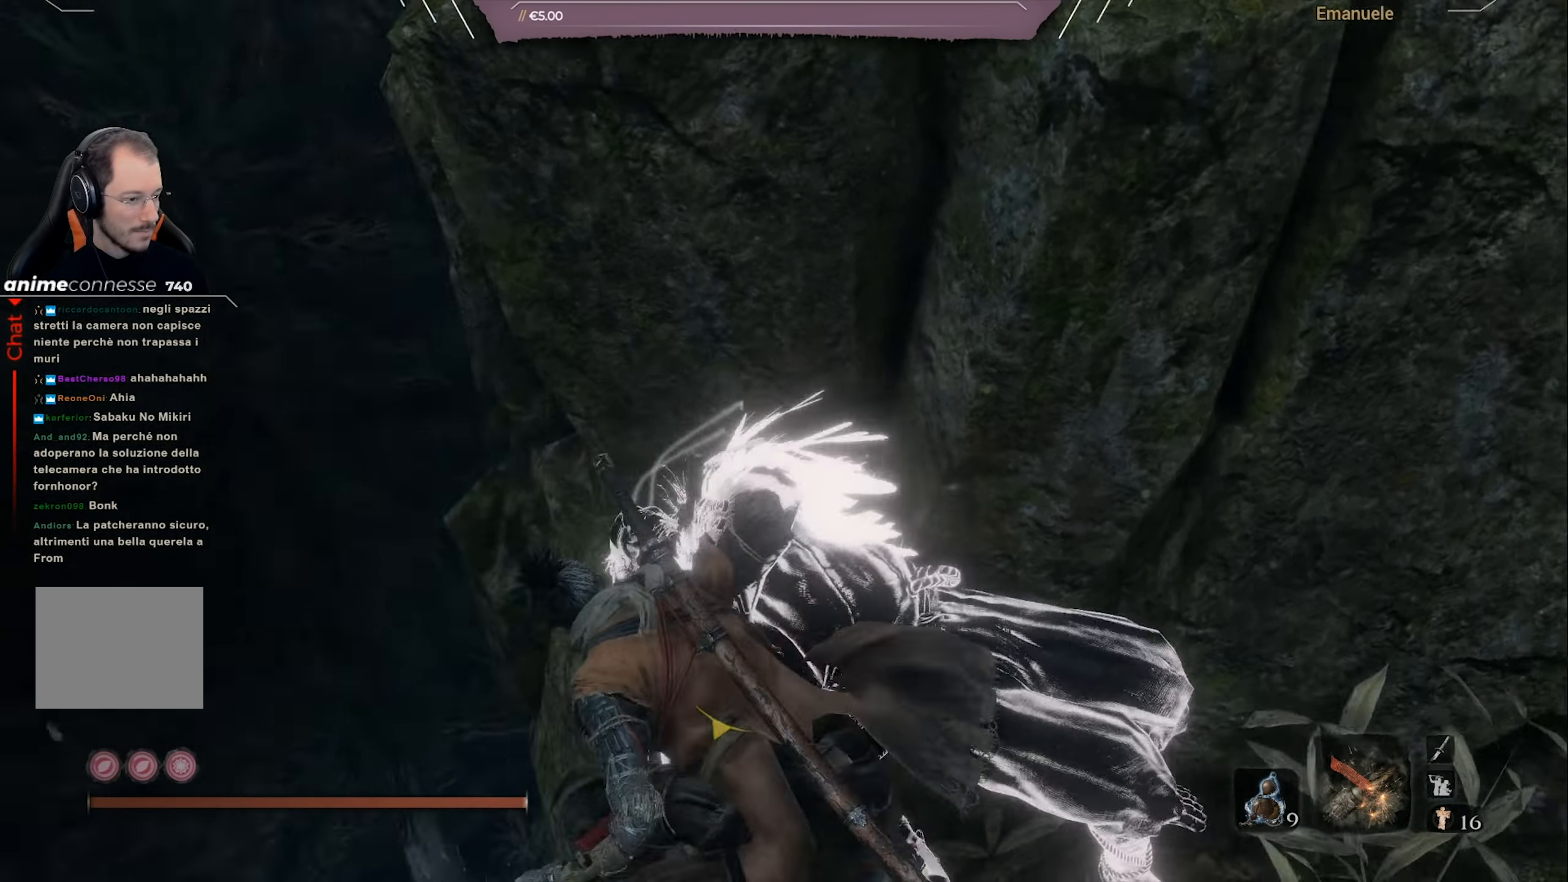
{"buttons": [], "left_stick": "up-right", "right_stick": "center", "events": [[284, "right_stick", "center"]]}
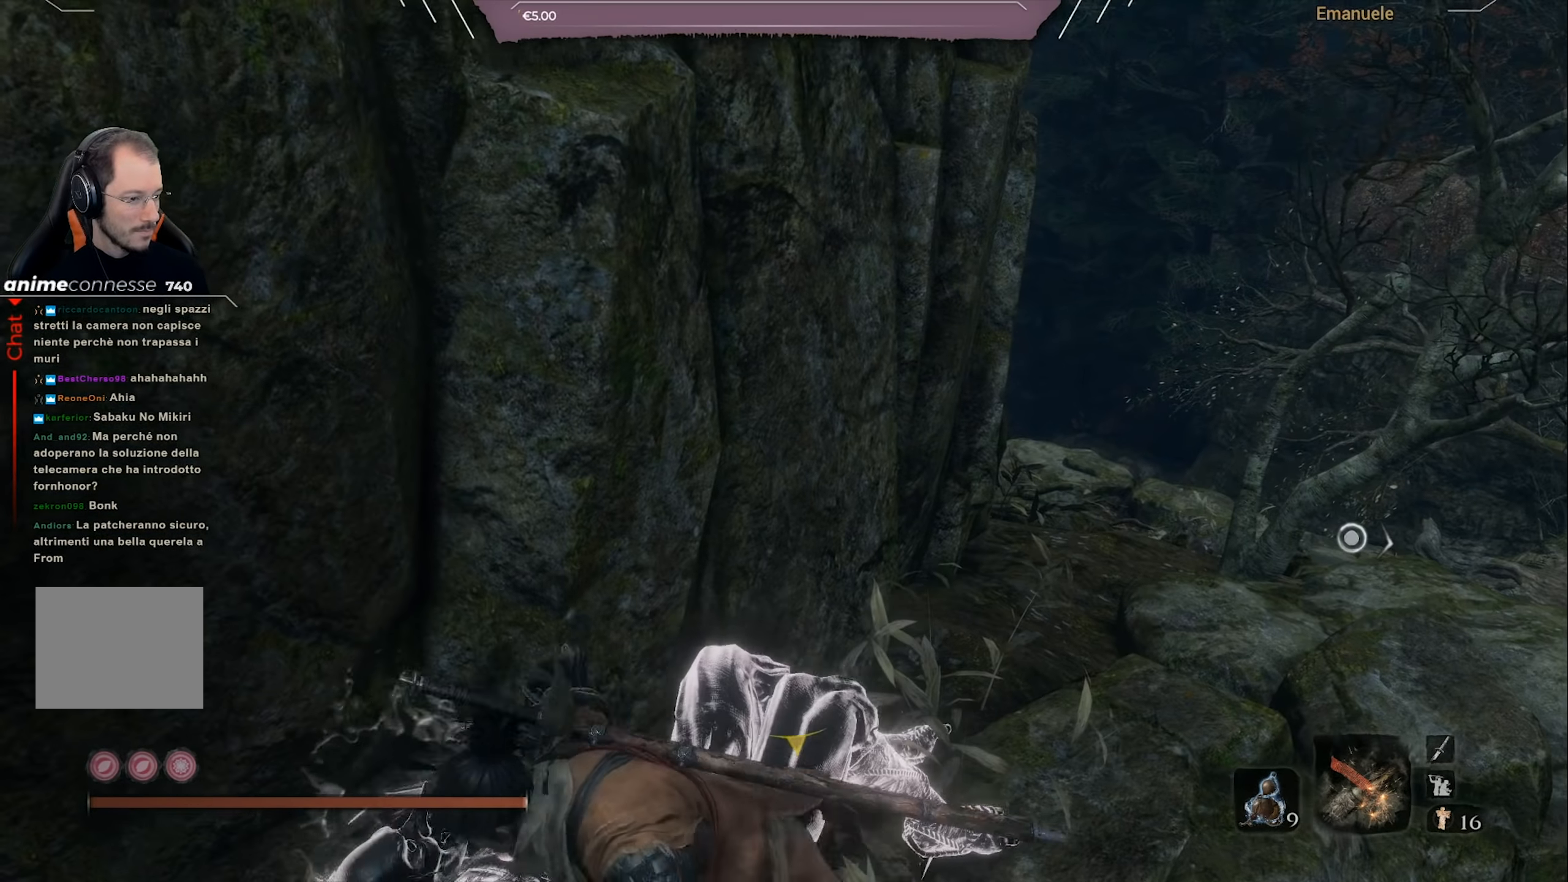
{"buttons": [], "left_stick": "up-right", "right_stick": "center", "events": []}
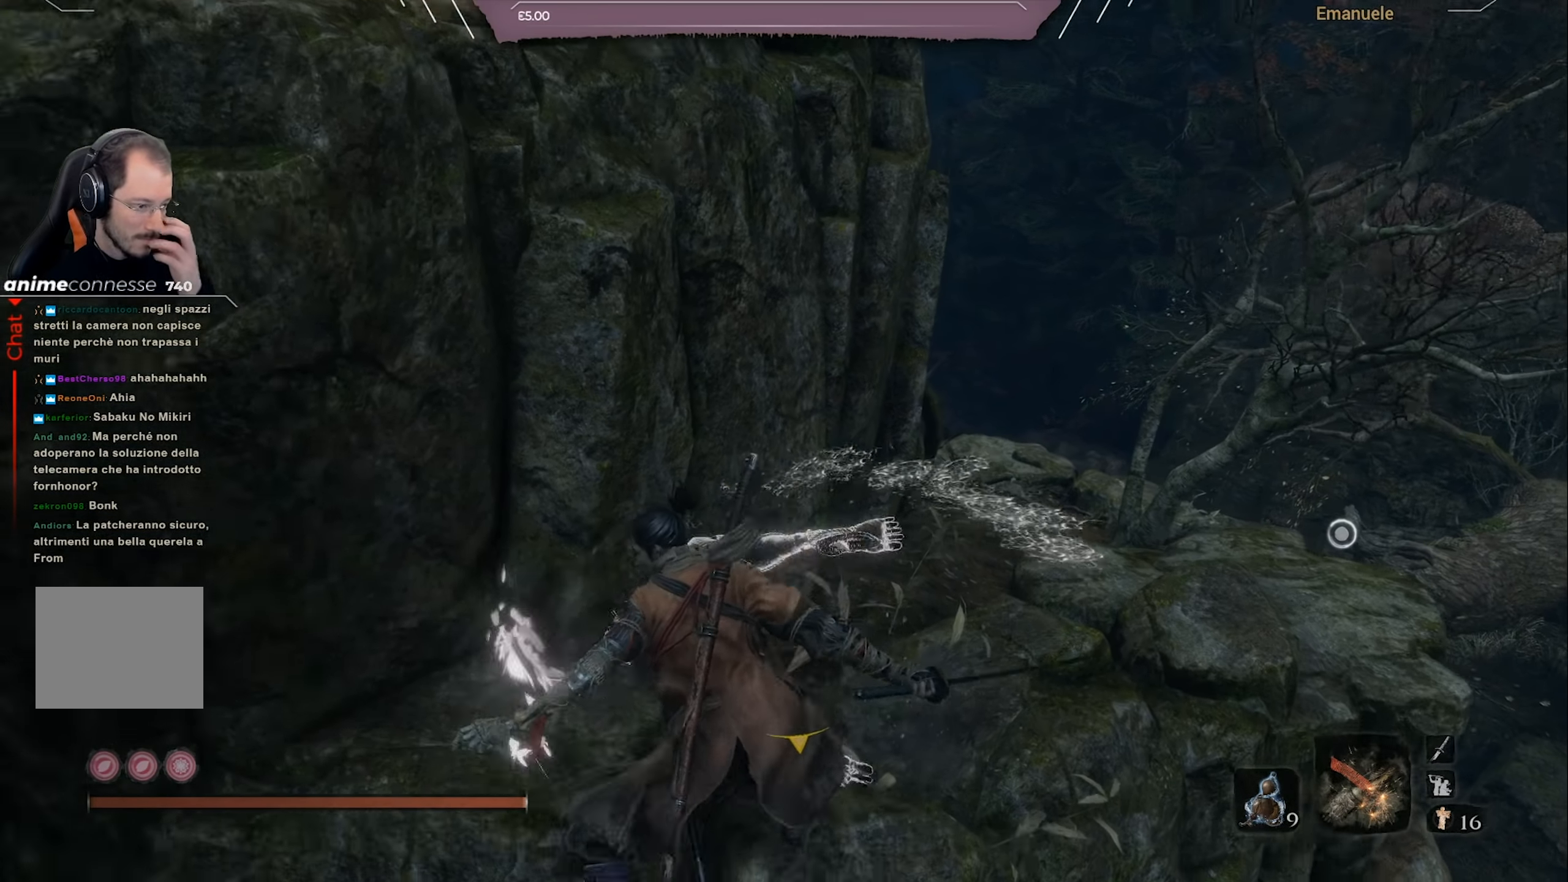
{"buttons": [], "left_stick": "up-right", "right_stick": "center", "events": []}
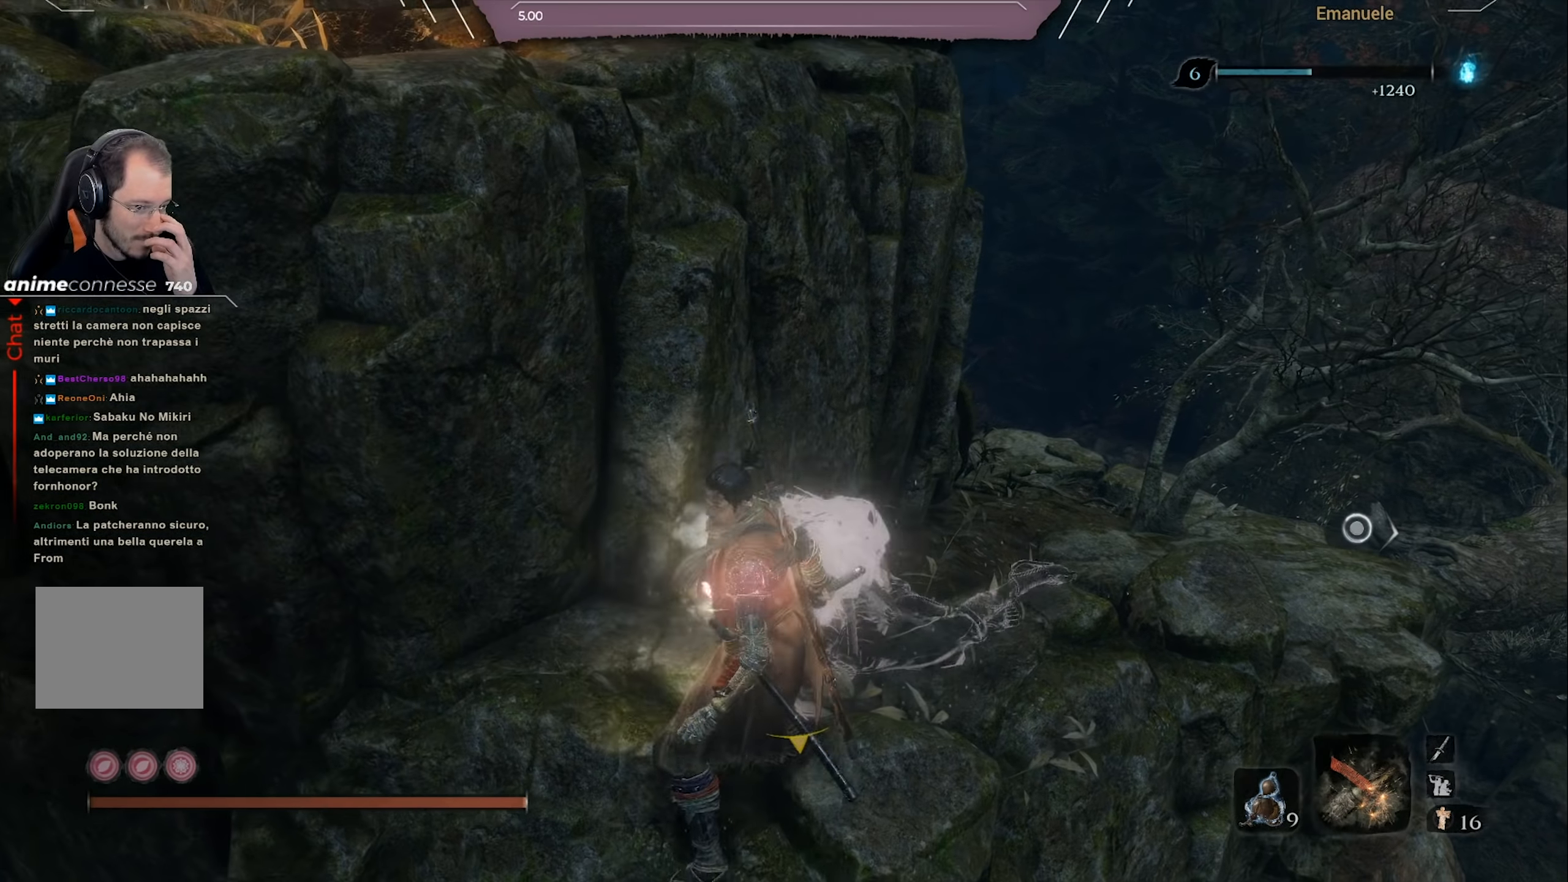
{"buttons": [], "left_stick": "up-right", "right_stick": "center", "events": []}
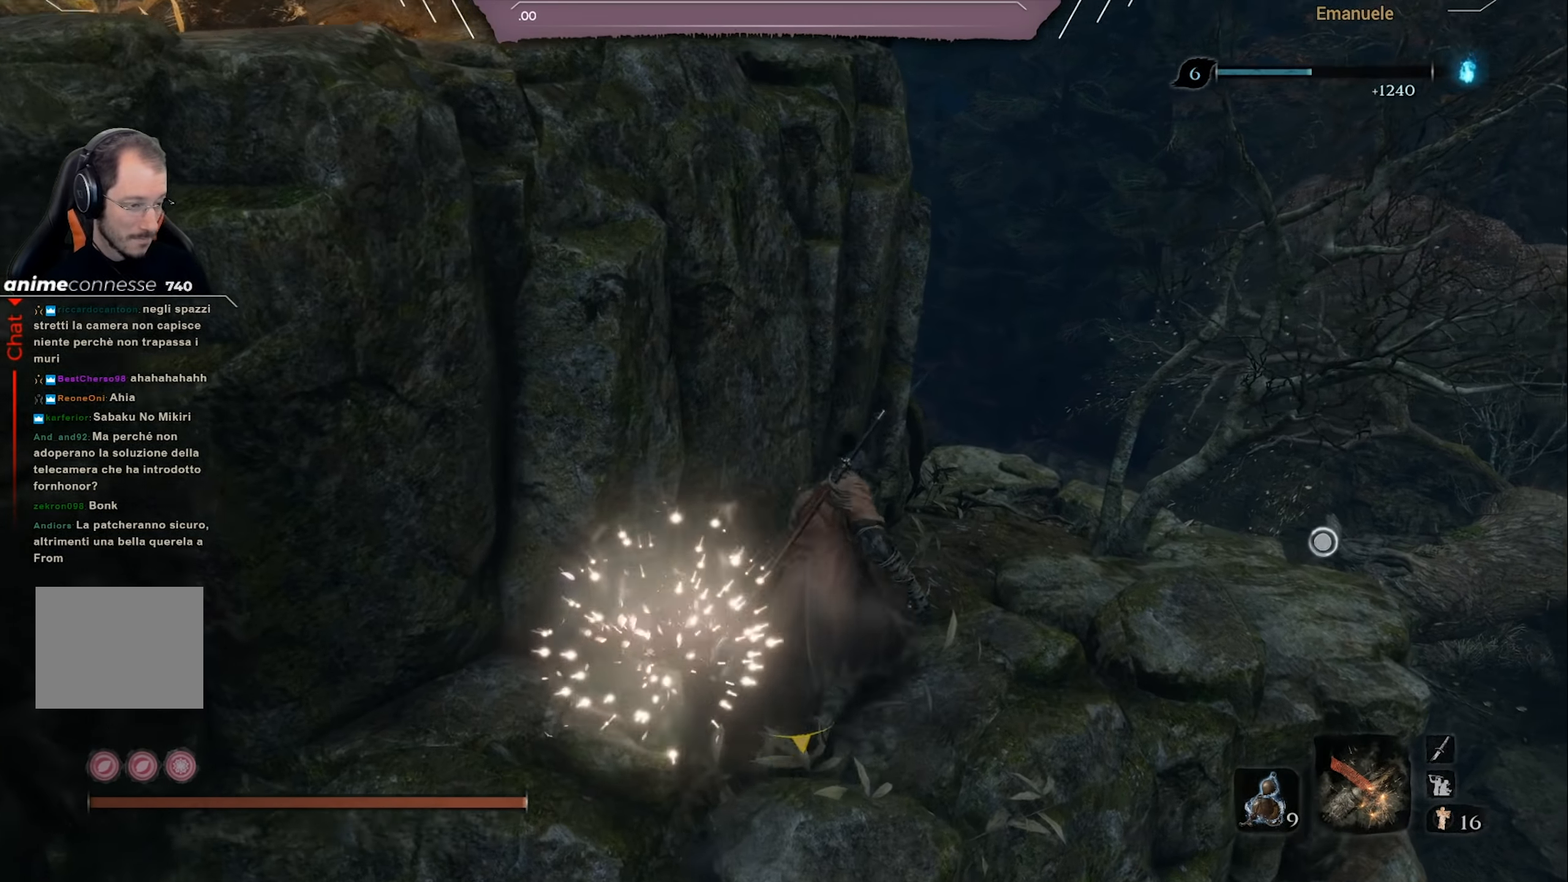
{"buttons": ["SQUARE"], "left_stick": "up", "right_stick": "center", "events": [[34, "left_stick", "up"], [384, "SQUARE", "down"]]}
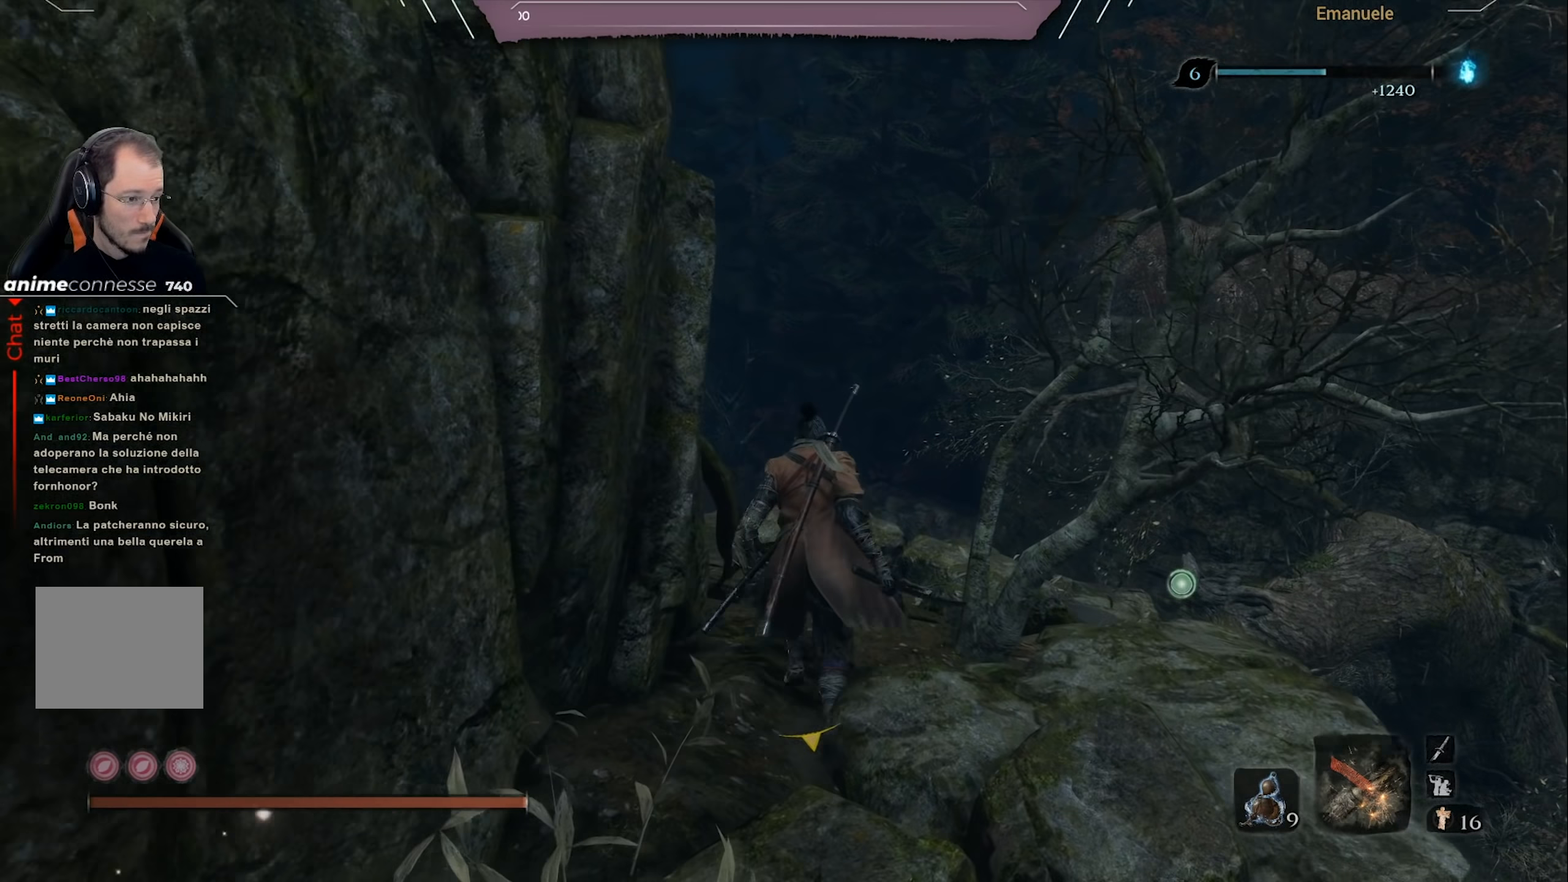
{"buttons": ["SQUARE"], "left_stick": "center", "right_stick": "center", "events": [[384, "left_stick", "center"]]}
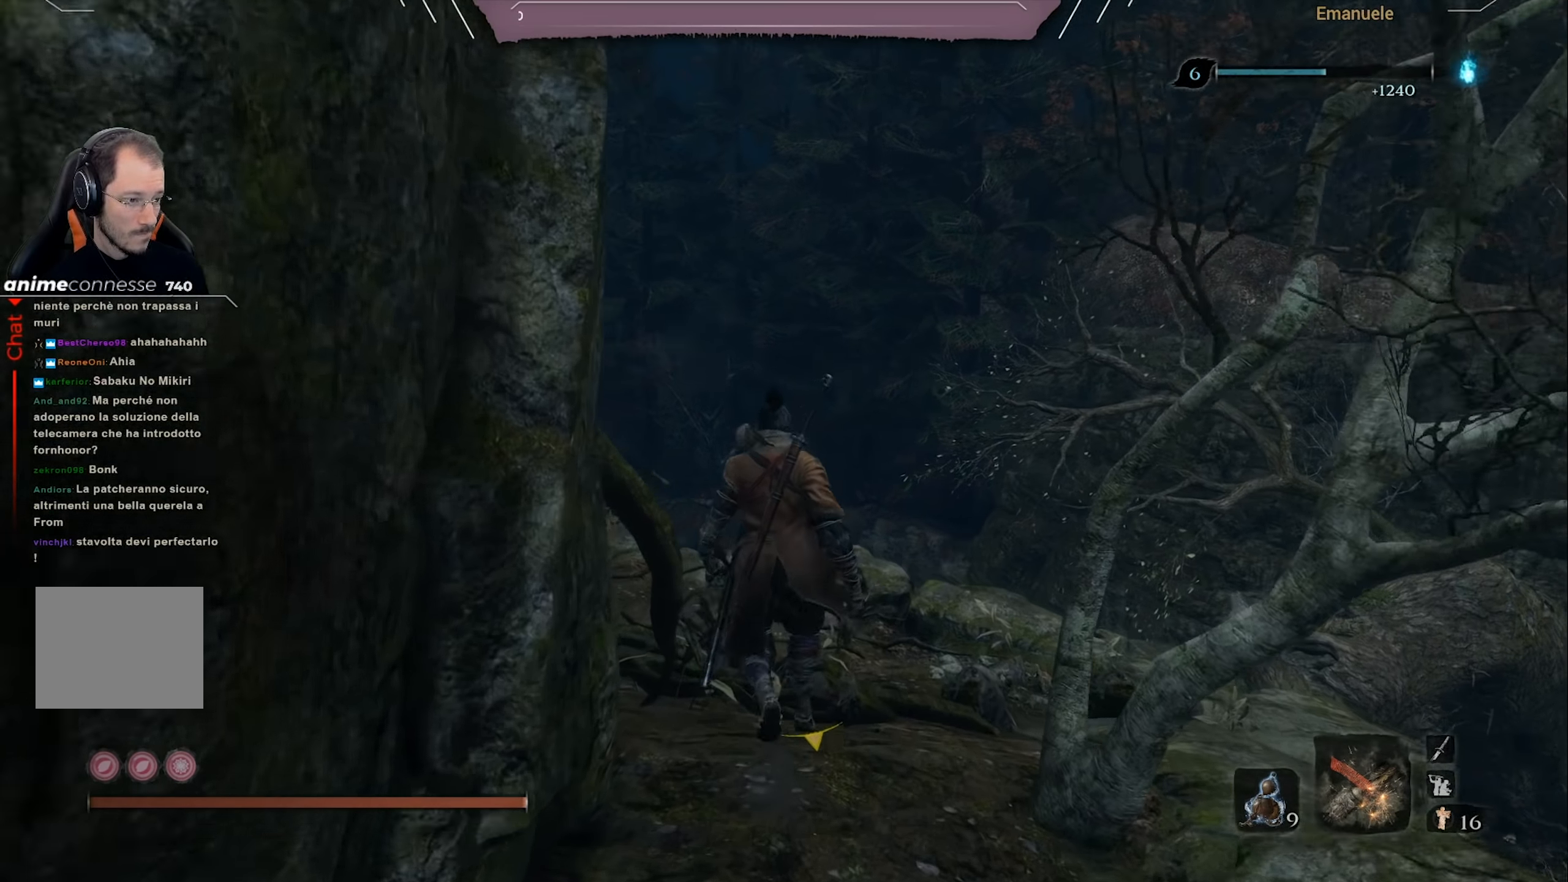
{"buttons": ["SQUARE"], "left_stick": "center", "right_stick": "center", "events": []}
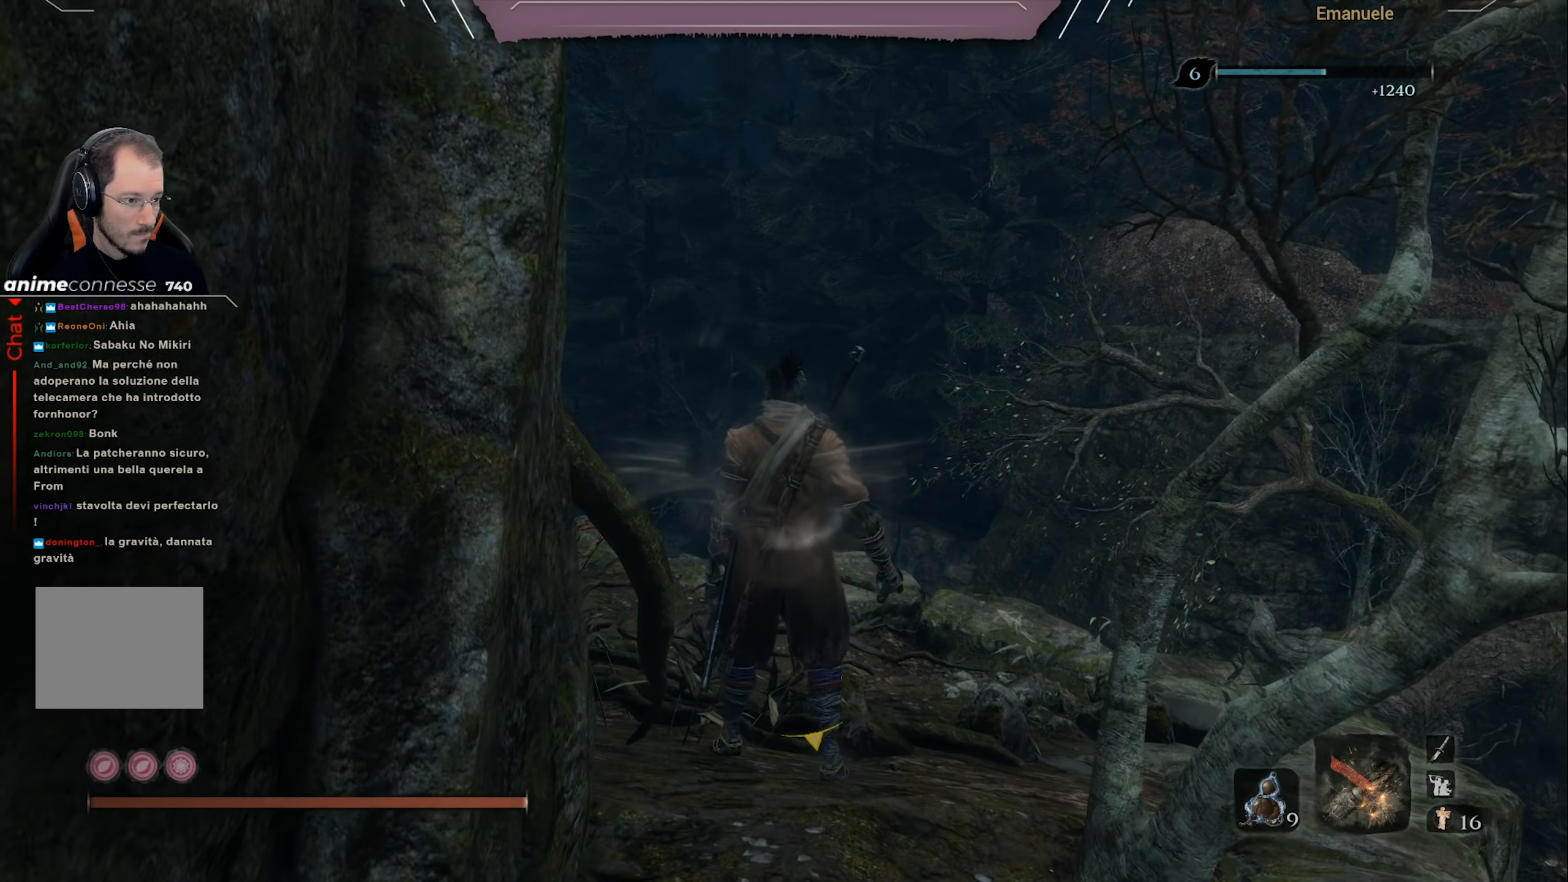
{"buttons": [], "left_stick": "up", "right_stick": "center", "events": [[17, "SQUARE", "up"], [217, "right_stick", "down"], [284, "left_stick", "up"], [384, "right_stick", "center"]]}
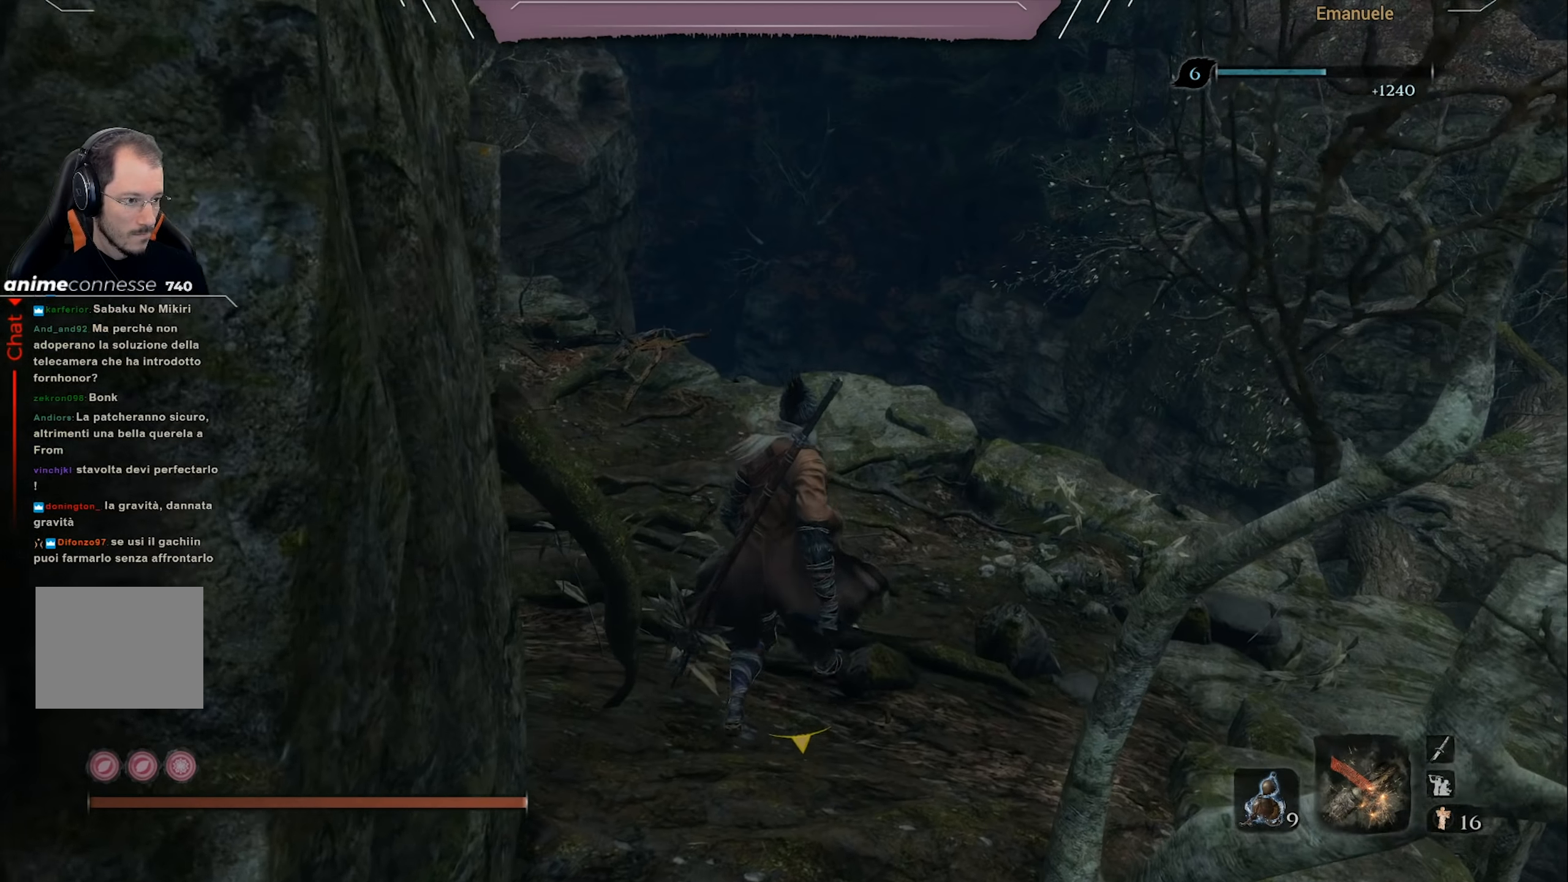
{"buttons": [], "left_stick": "up", "right_stick": "center", "events": [[50, "right_stick", "down"], [217, "right_stick", "center"]]}
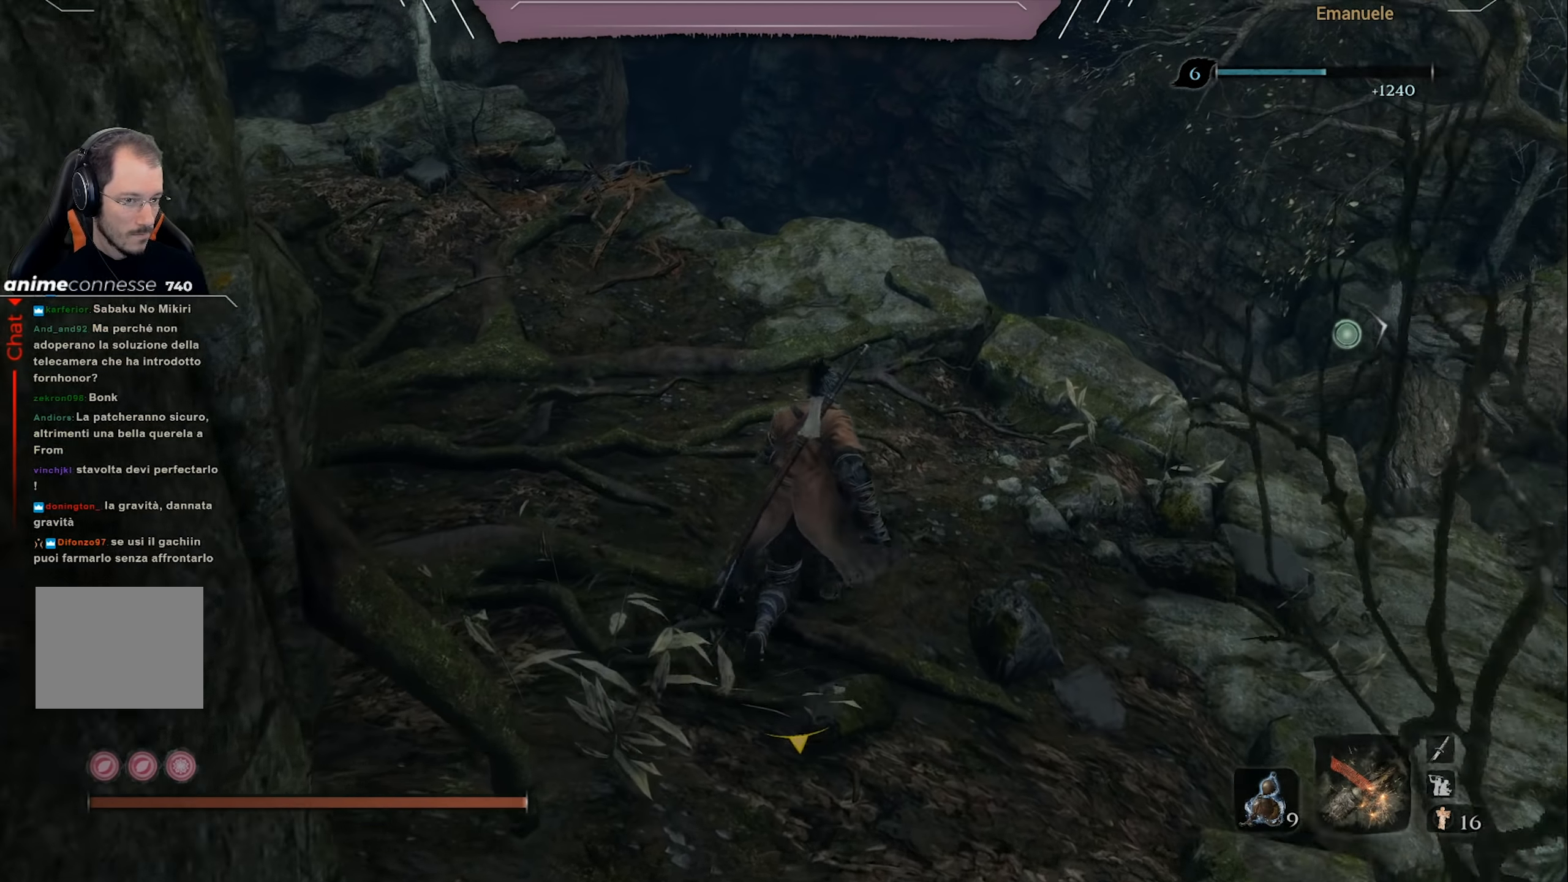
{"buttons": [], "left_stick": "up", "right_stick": "down-right", "events": [[50, "right_stick", "down-right"], [384, "right_stick", "center"], [484, "right_stick", "down-right"]]}
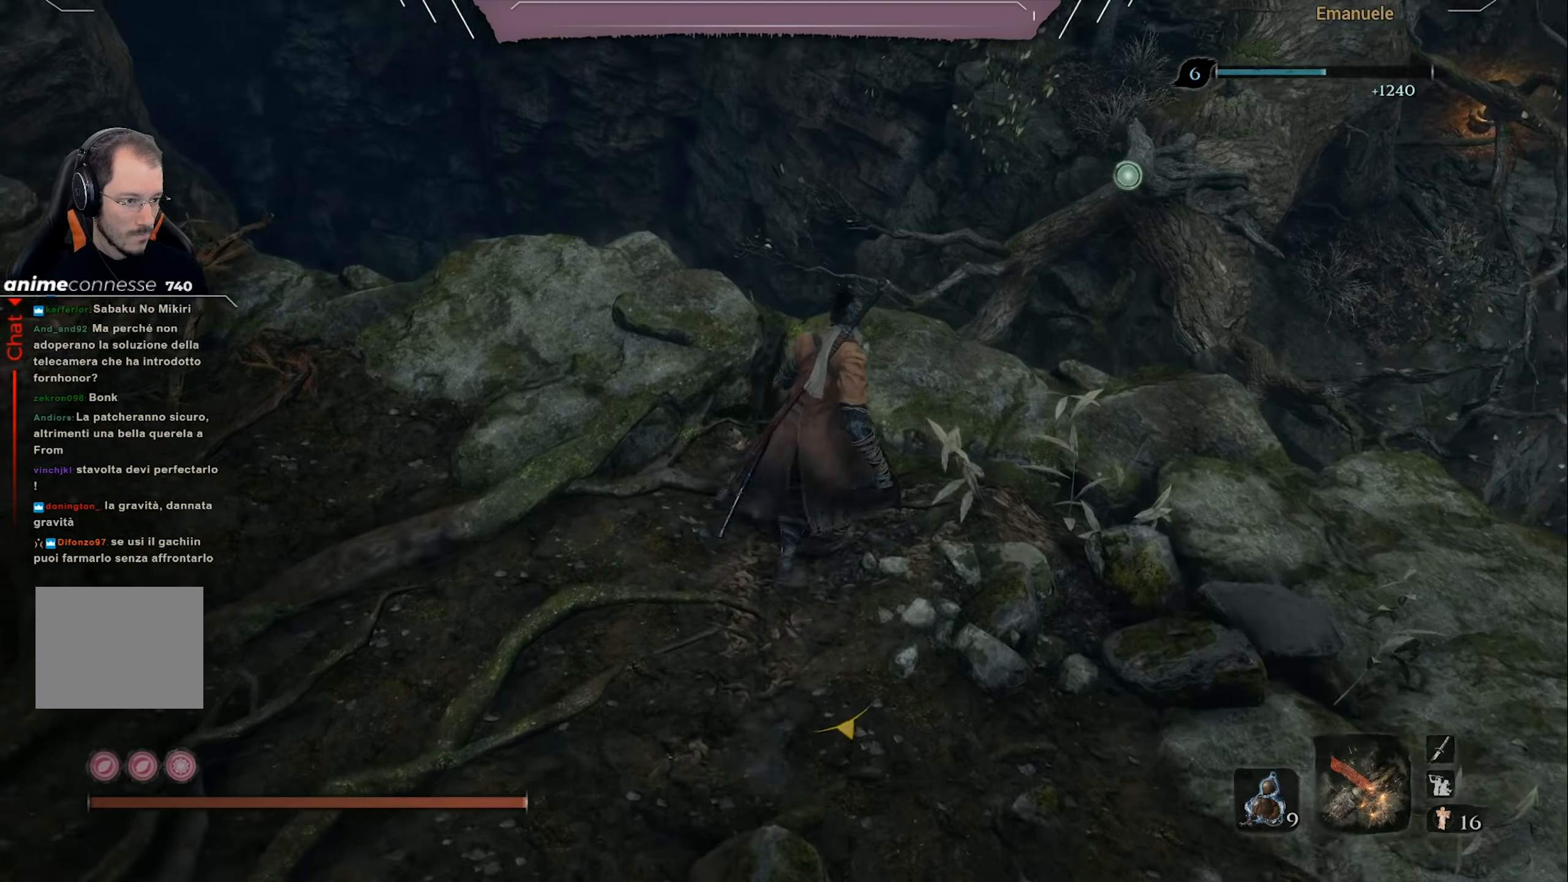
{"buttons": [], "left_stick": "center", "right_stick": "down", "events": [[16, "left_stick", "up-right"], [283, "right_stick", "down"], [450, "left_stick", "center"]]}
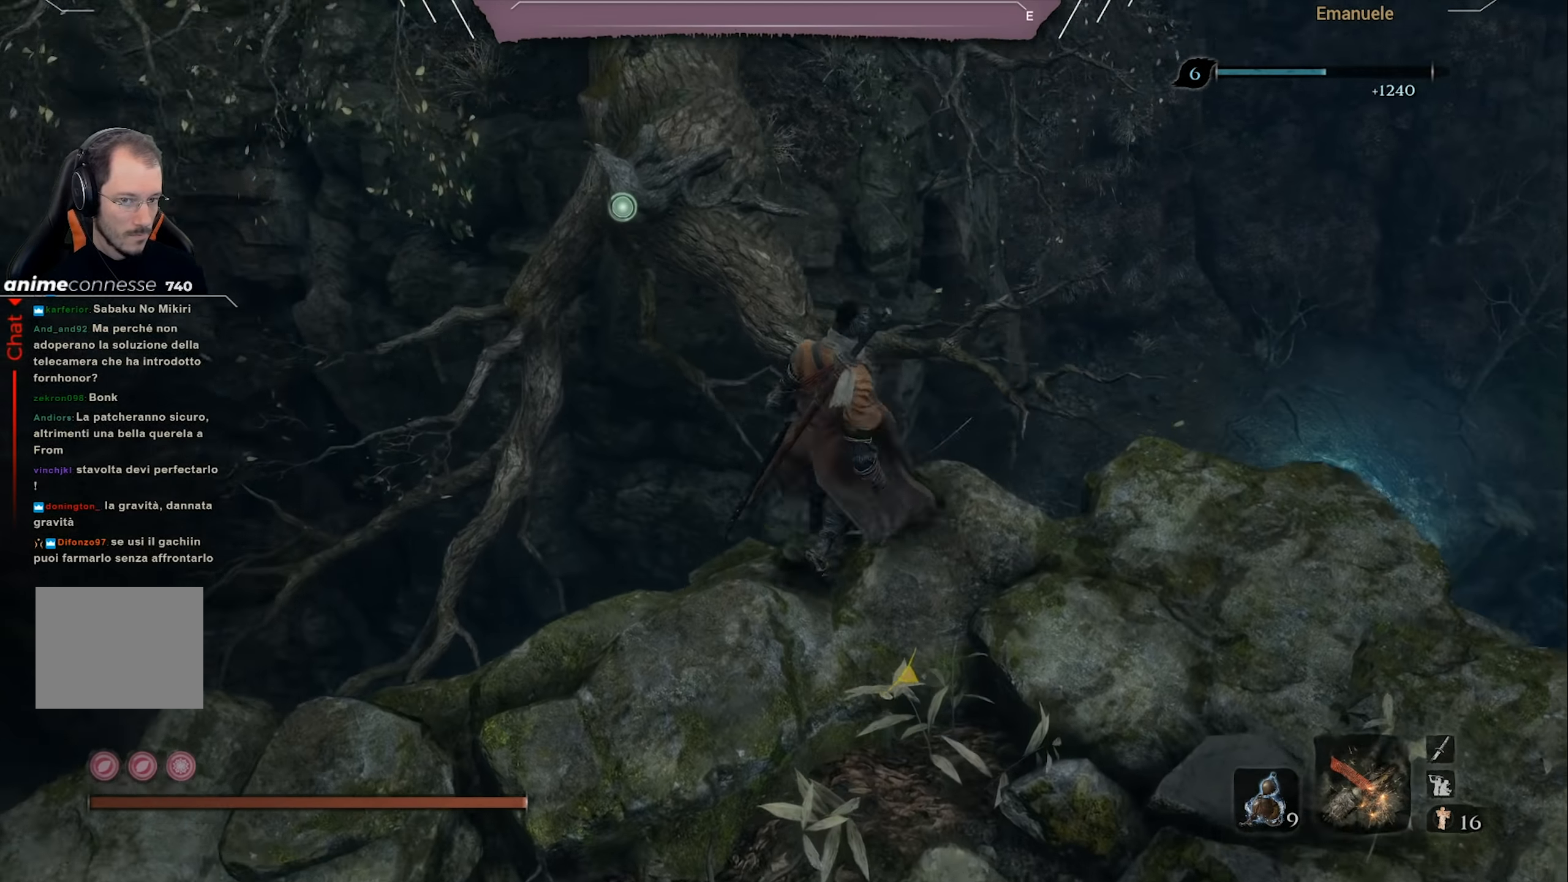
{"buttons": [], "left_stick": "center", "right_stick": "center", "events": [[234, "right_stick", "center"]]}
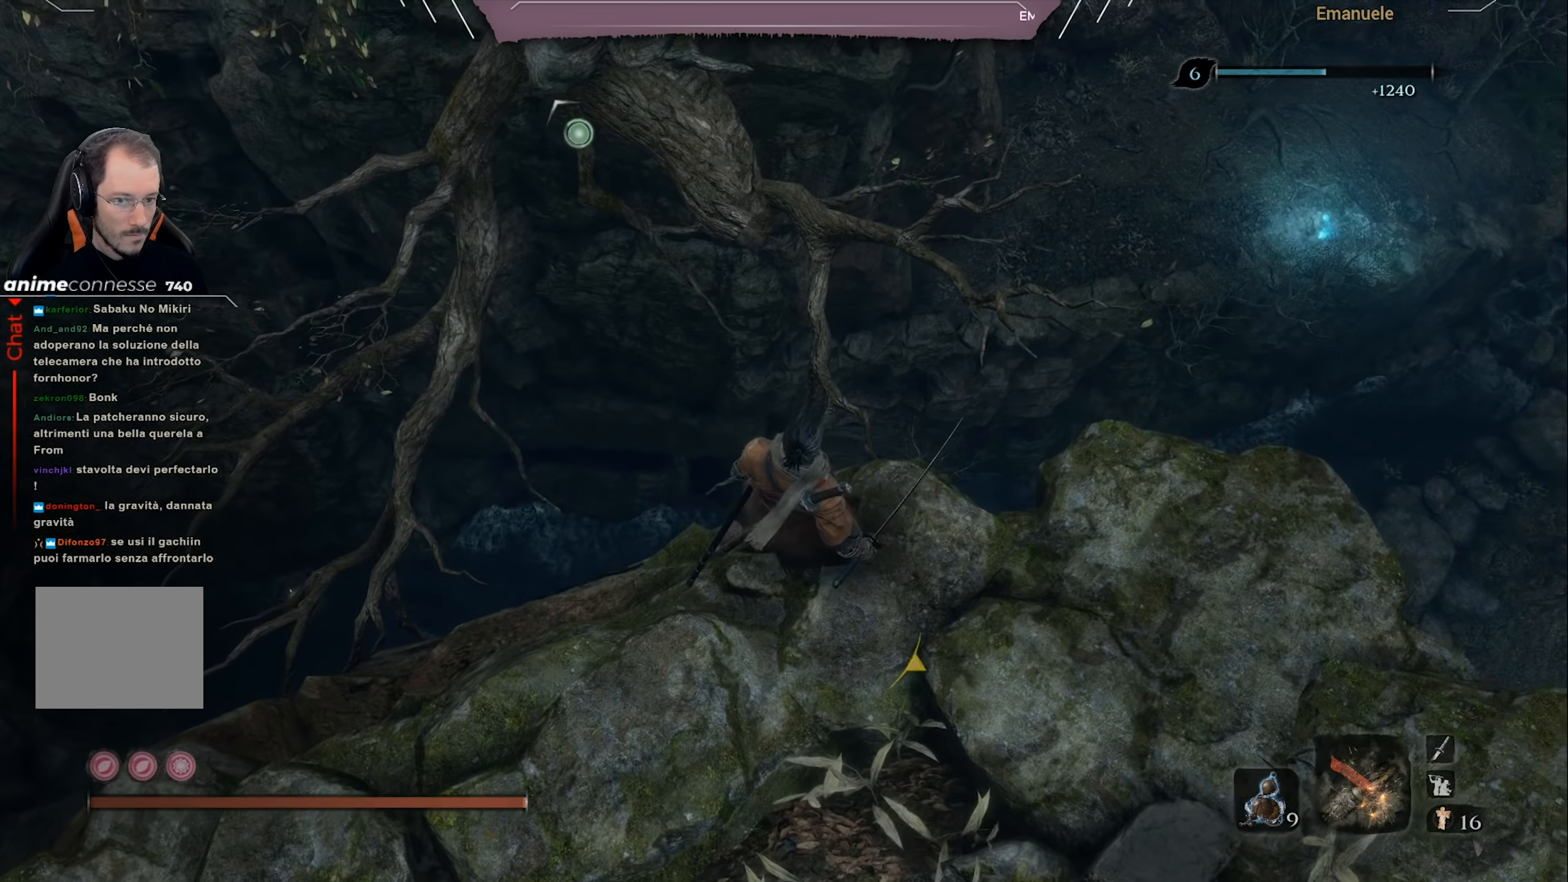
{"buttons": [], "left_stick": "up-right", "right_stick": "down-right", "events": [[50, "right_stick", "down-right"], [116, "left_stick", "right"], [317, "left_stick", "up-right"]]}
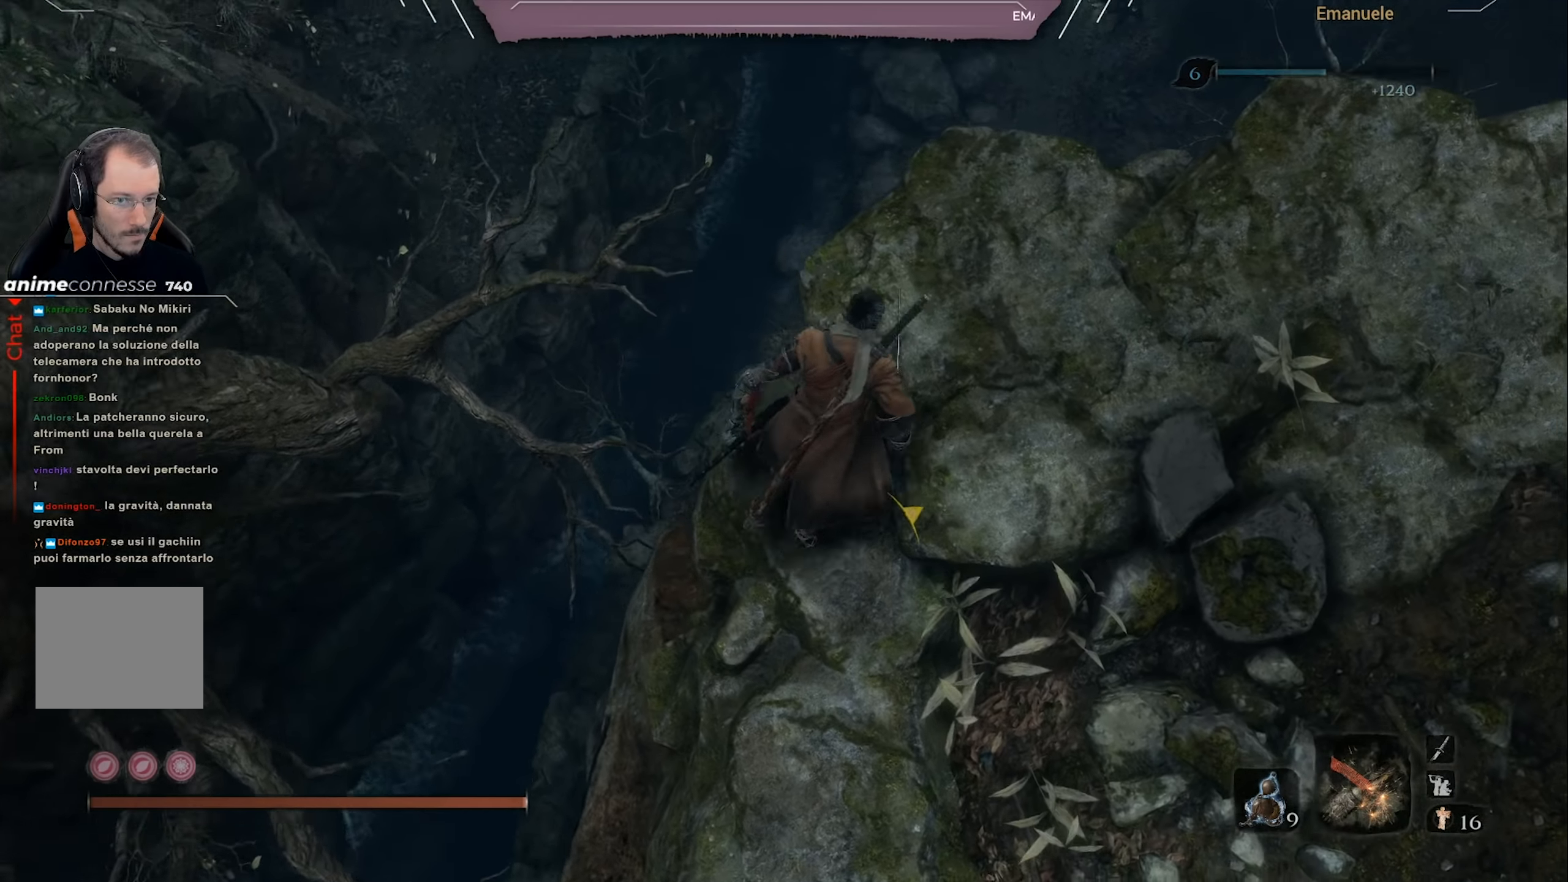
{"buttons": [], "left_stick": "up-right", "right_stick": "center", "events": [[34, "right_stick", "center"]]}
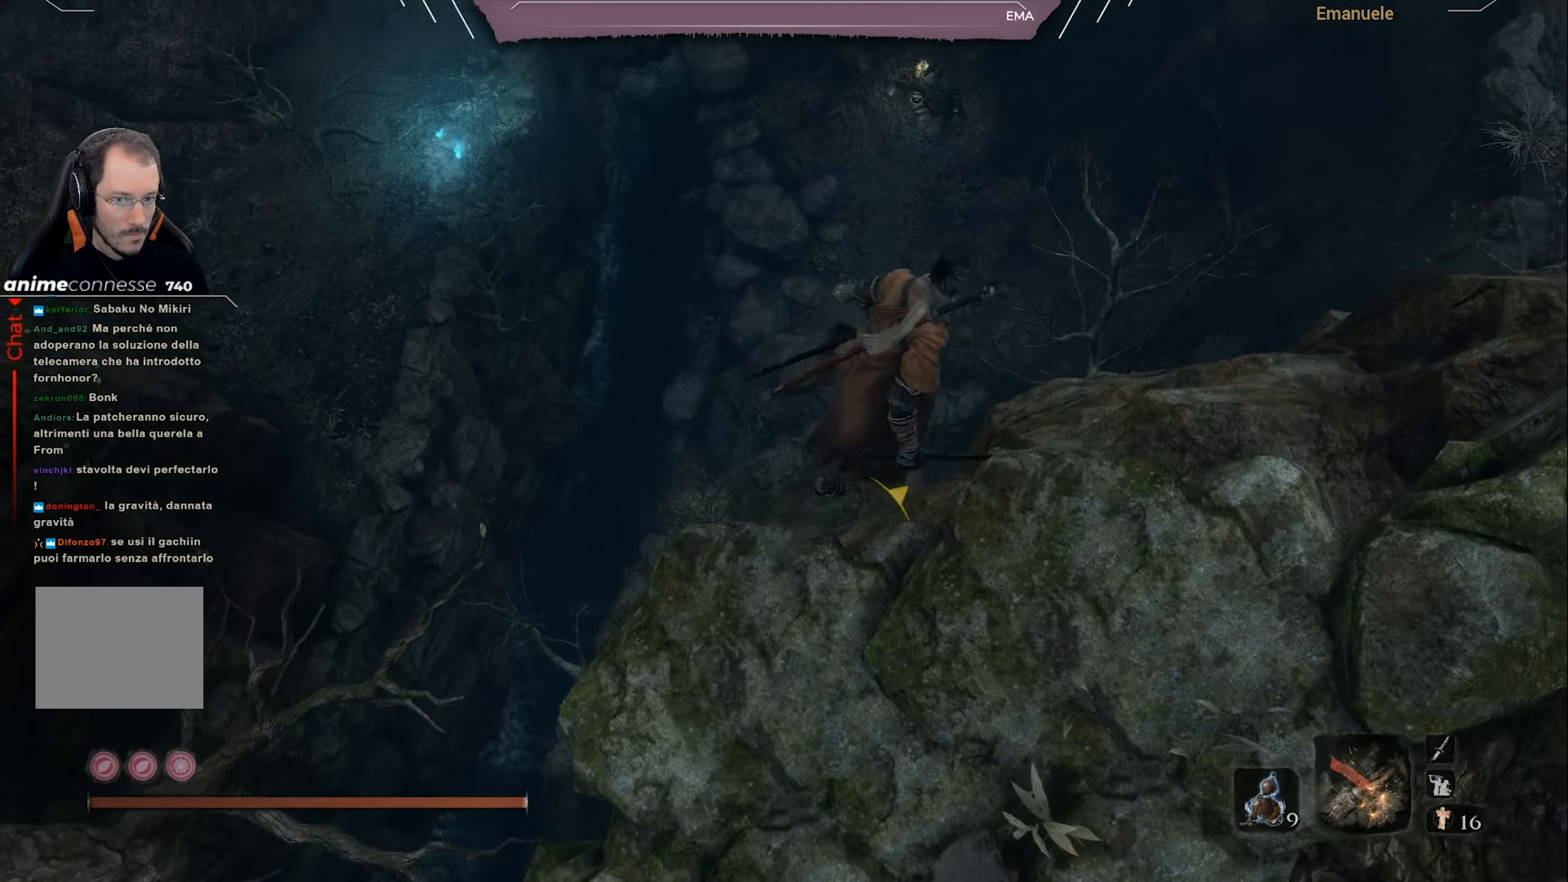
{"buttons": [], "left_stick": "up-right", "right_stick": "center", "events": [[183, "right_stick", "down"], [350, "right_stick", "center"]]}
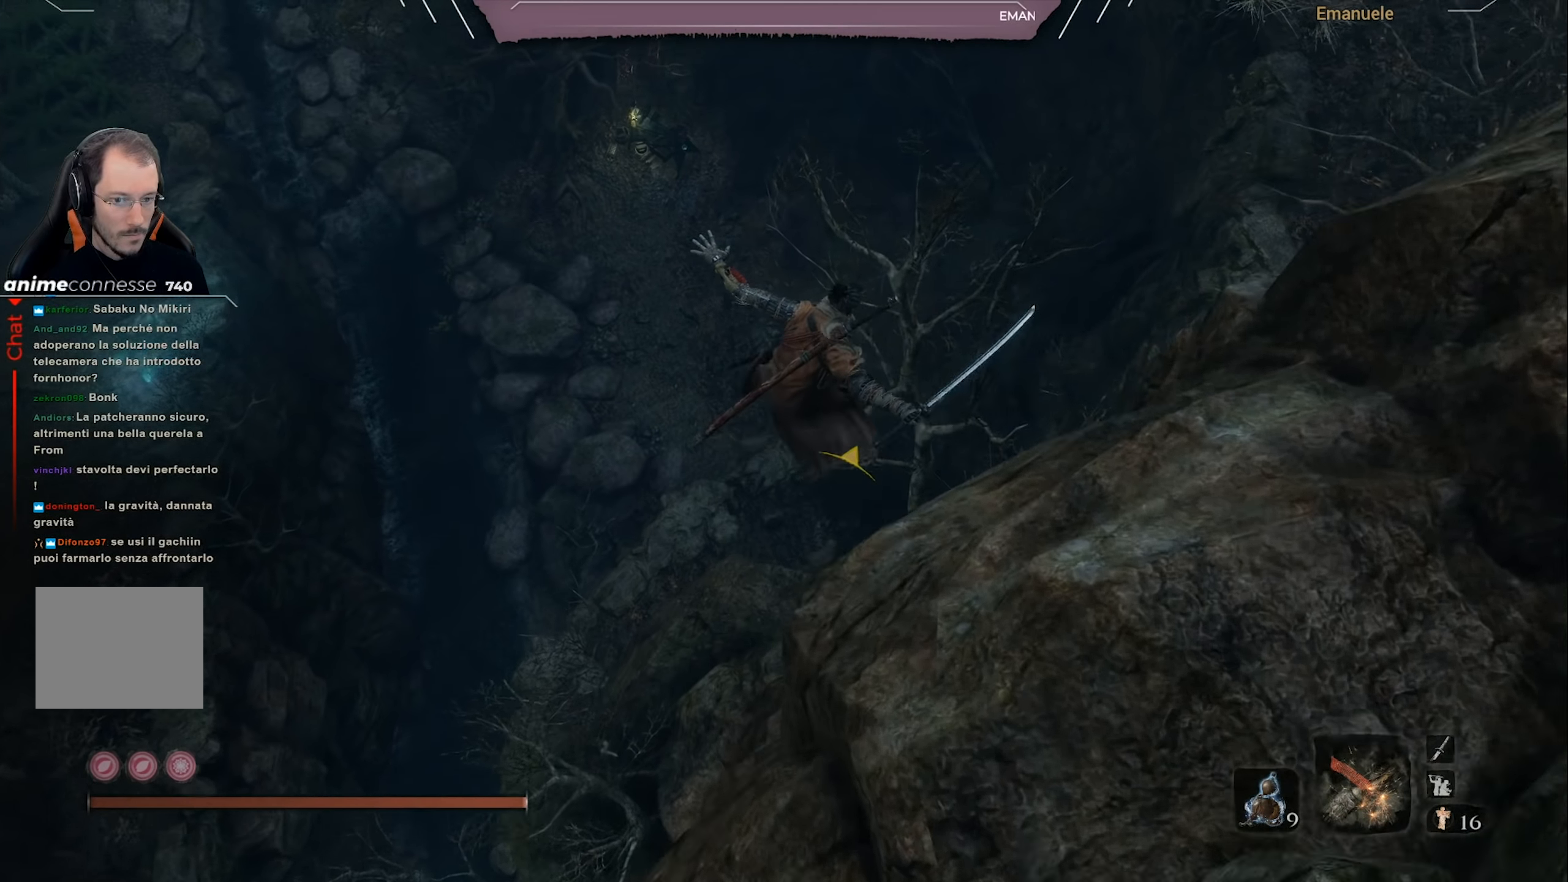
{"buttons": [], "left_stick": "up", "right_stick": "center", "events": [[84, "left_stick", "right"], [284, "left_stick", "up-right"], [384, "left_stick", "up"]]}
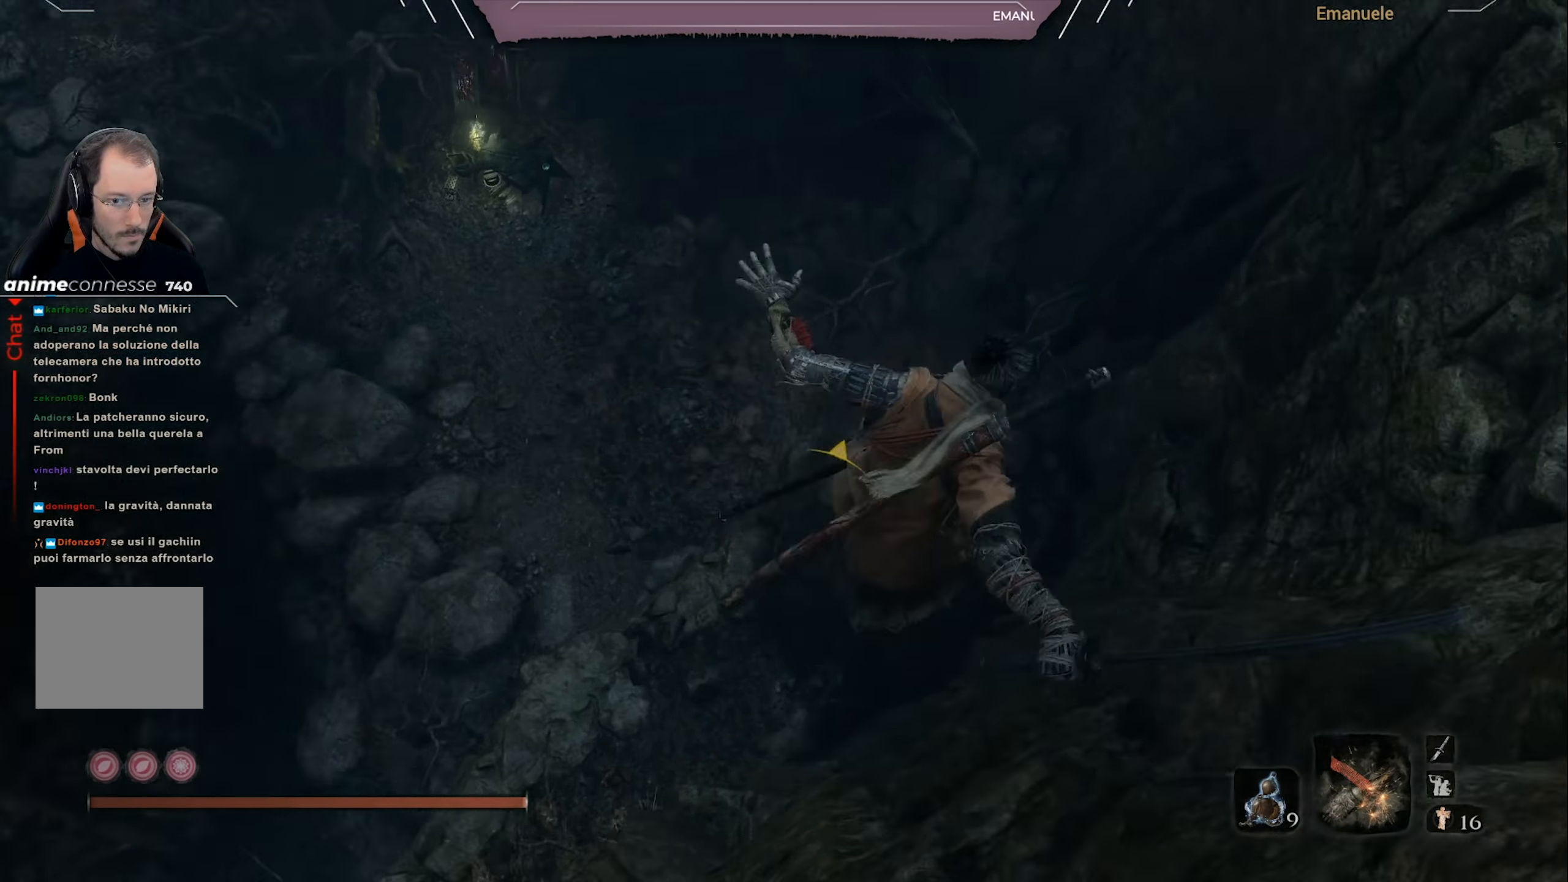
{"buttons": [], "left_stick": "up", "right_stick": "center", "events": []}
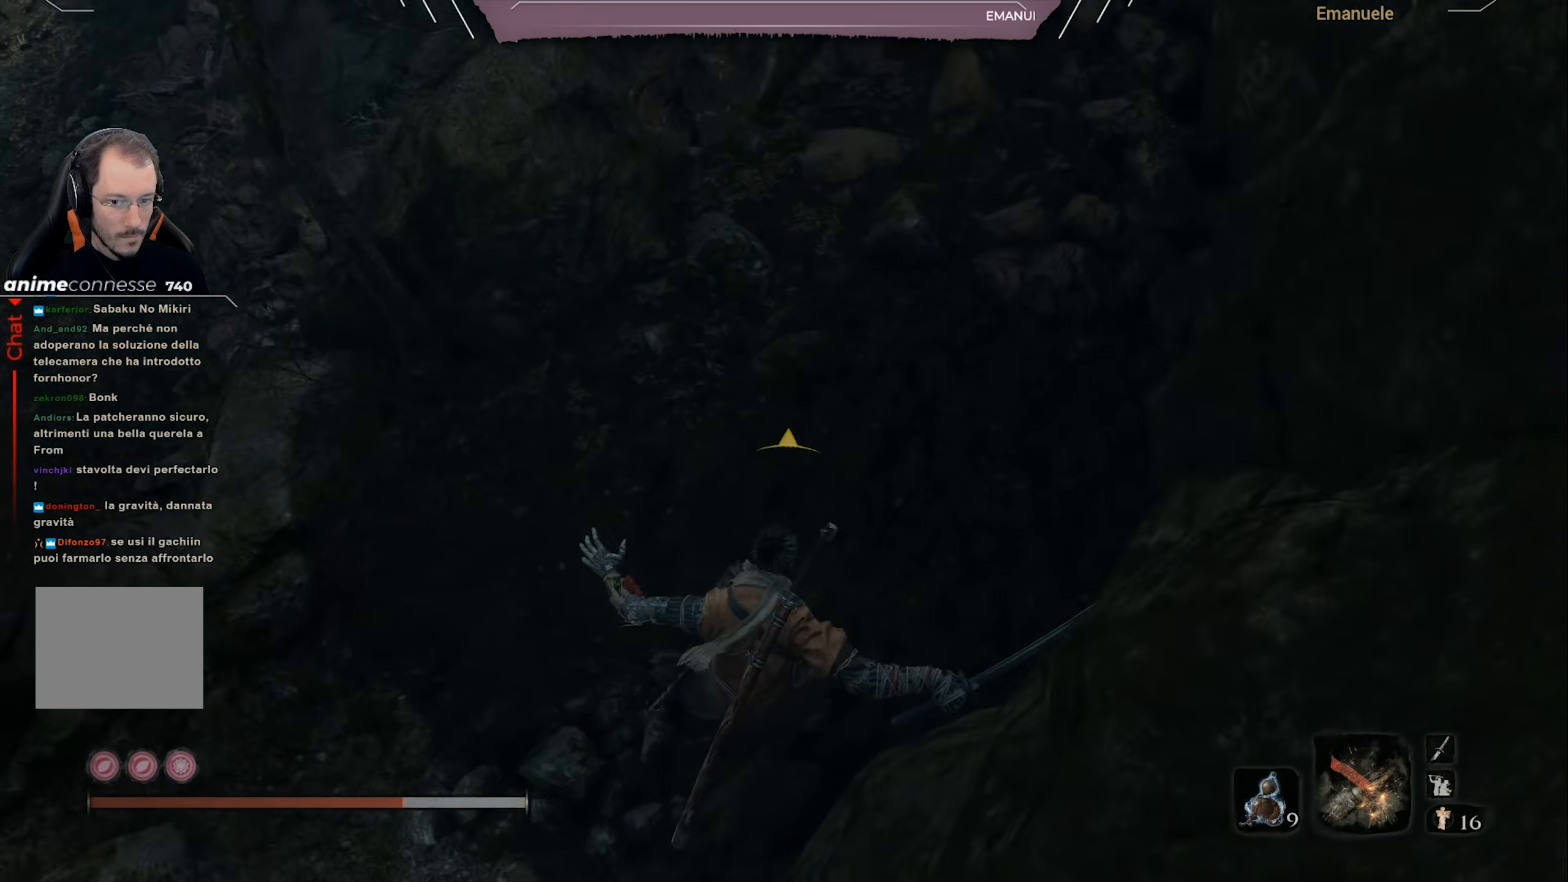
{"buttons": [], "left_stick": "up", "right_stick": "up", "events": [[451, "right_stick", "up"]]}